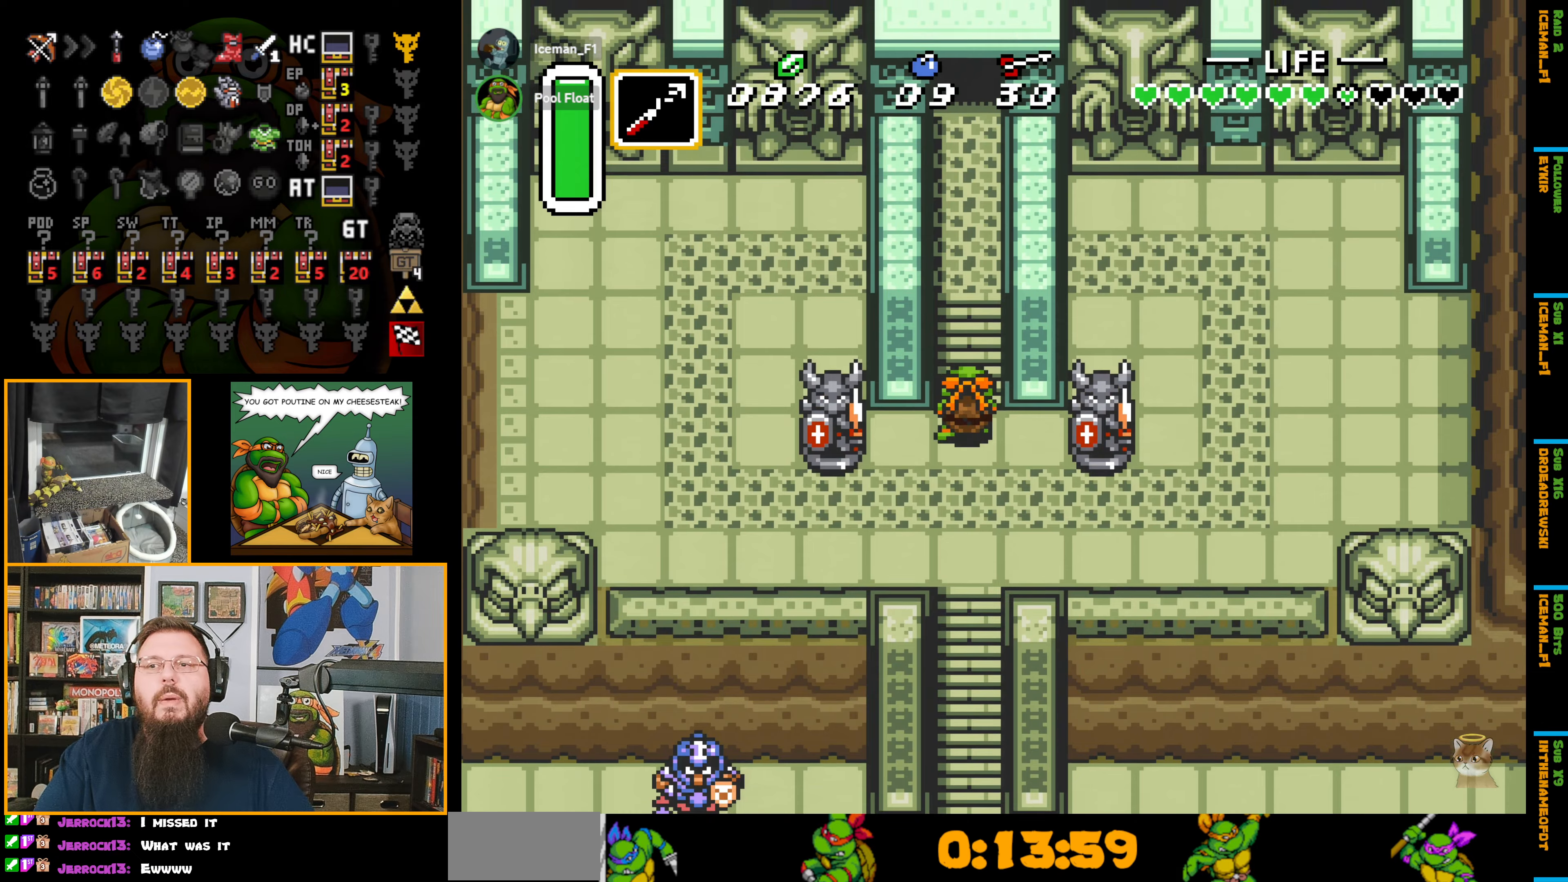
Gameplay with a controller (Nintendo layout); each line is a JSON object with the inputs held at the frame after it. "events" lists button and stick changes between this image and that frame as [ms after this image, input, new state], when the widget could be followed in between. Not read: L3 R3.
{"buttons": ["DPAD_UP"], "events": []}
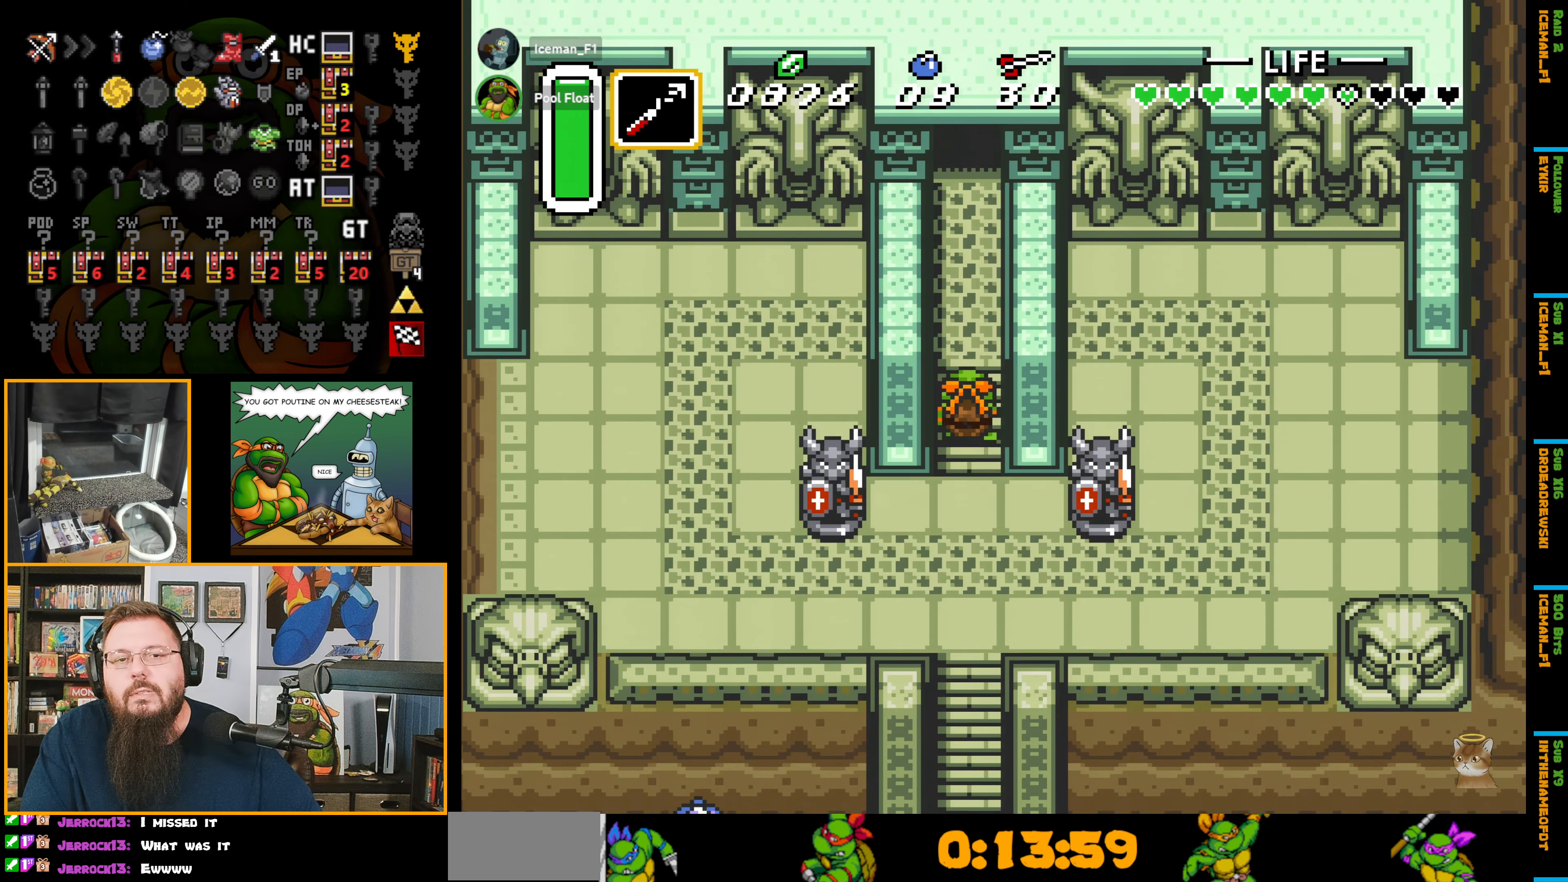
{"buttons": ["DPAD_UP"], "events": []}
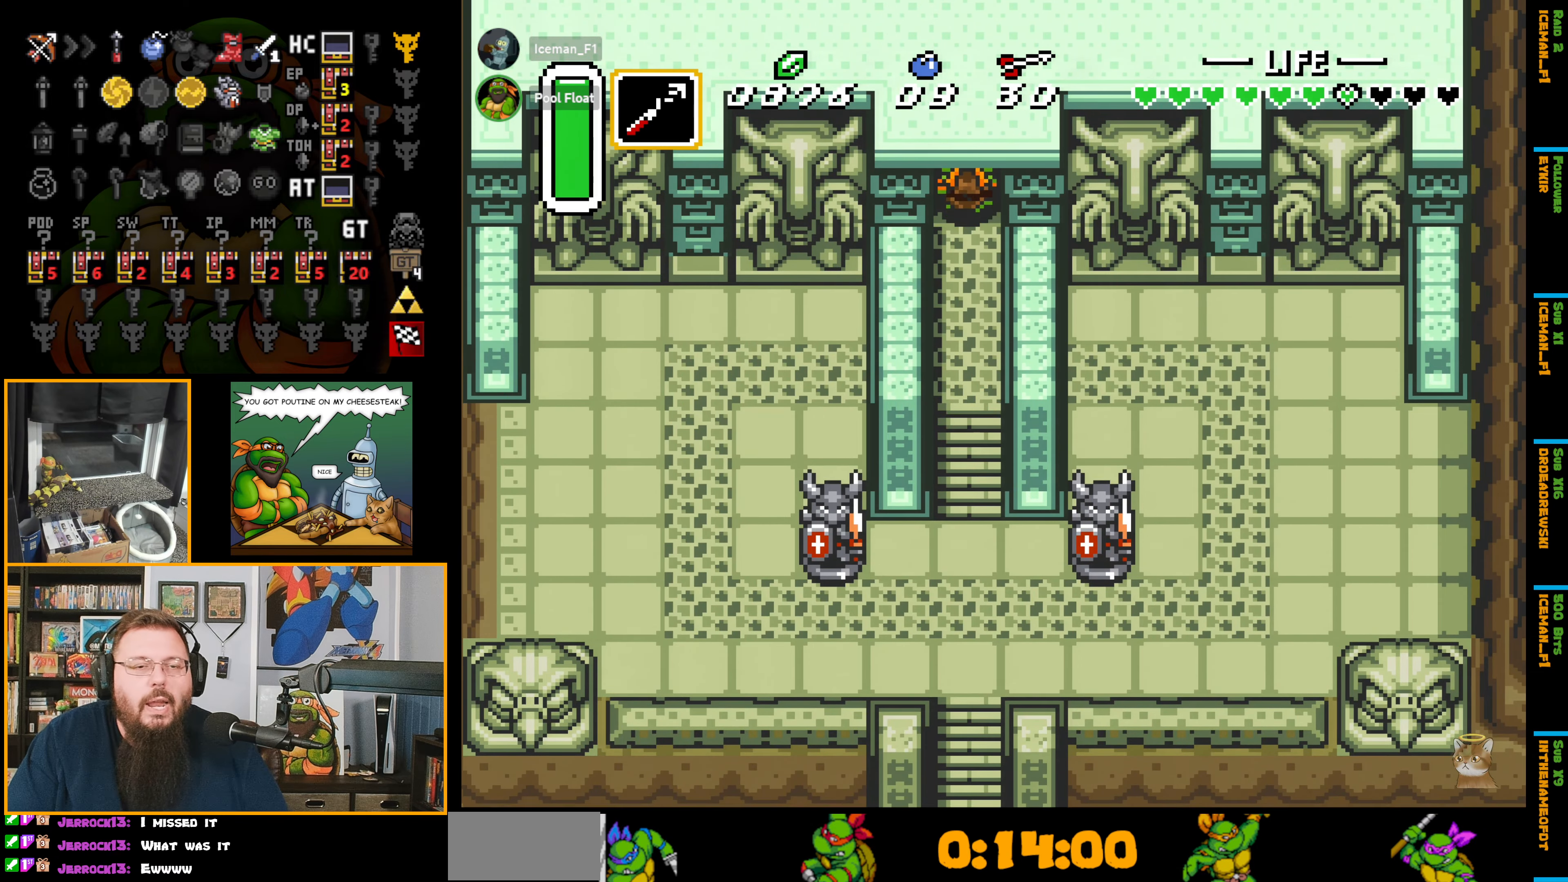
{"buttons": ["DPAD_UP"], "events": []}
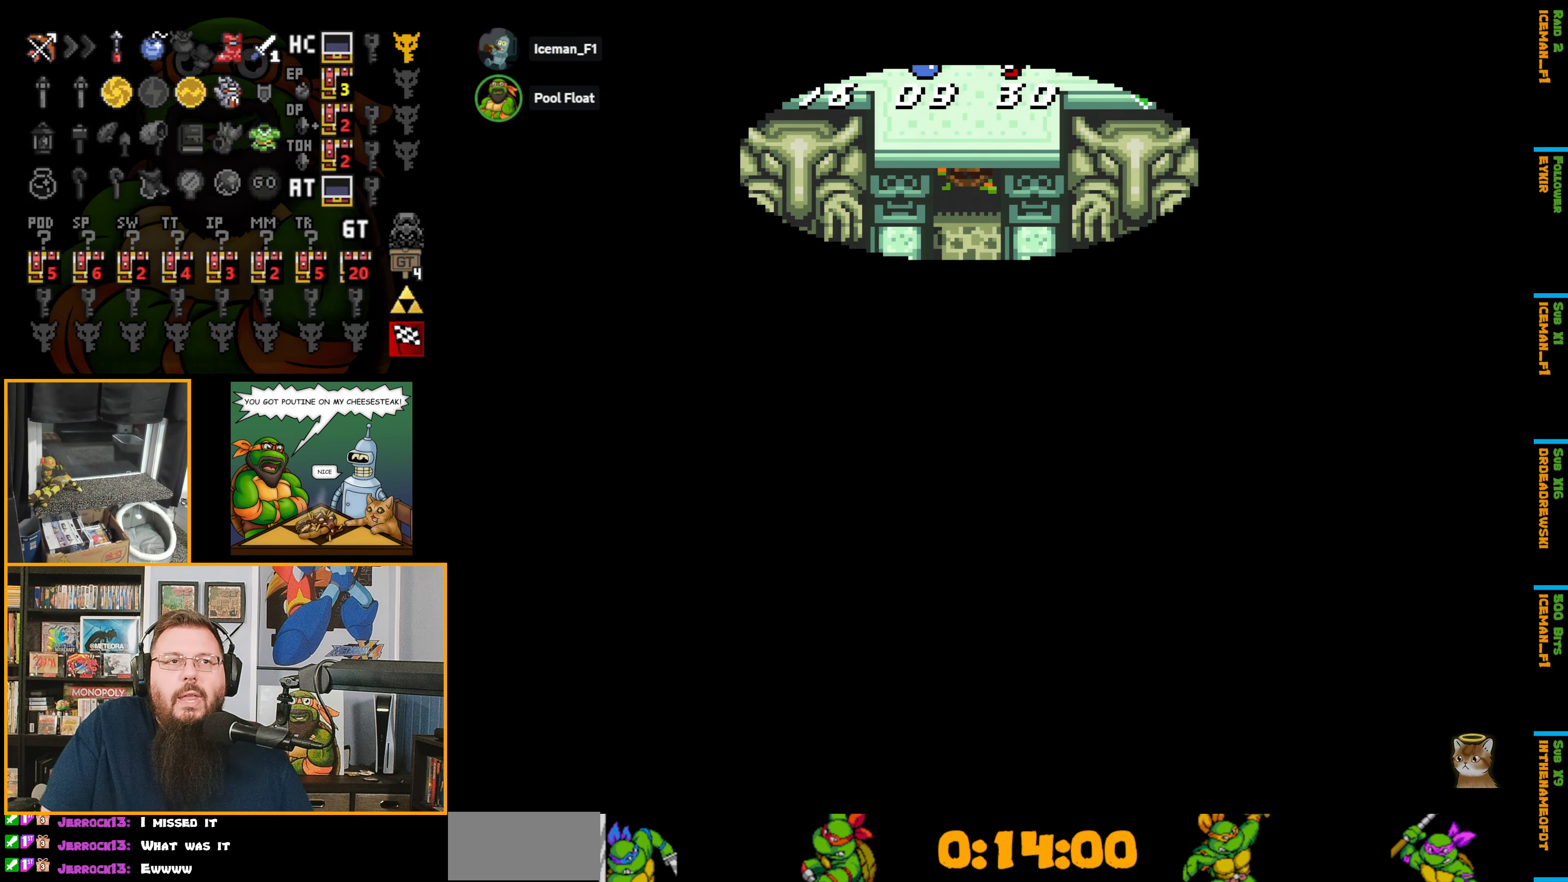
{"buttons": ["DPAD_UP"], "events": []}
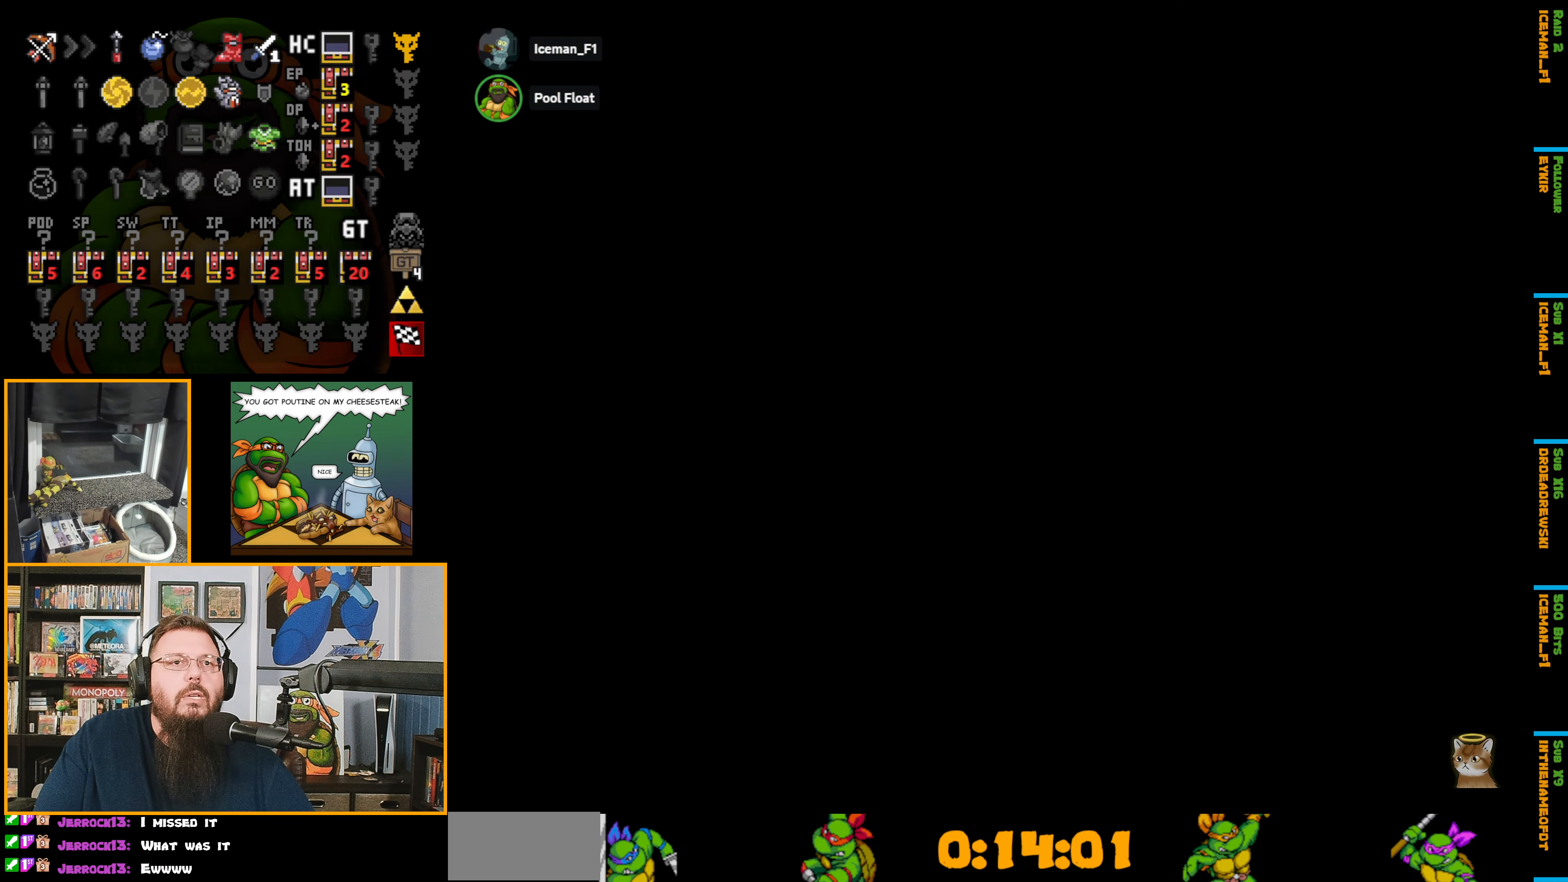
{"buttons": ["DPAD_UP"], "events": []}
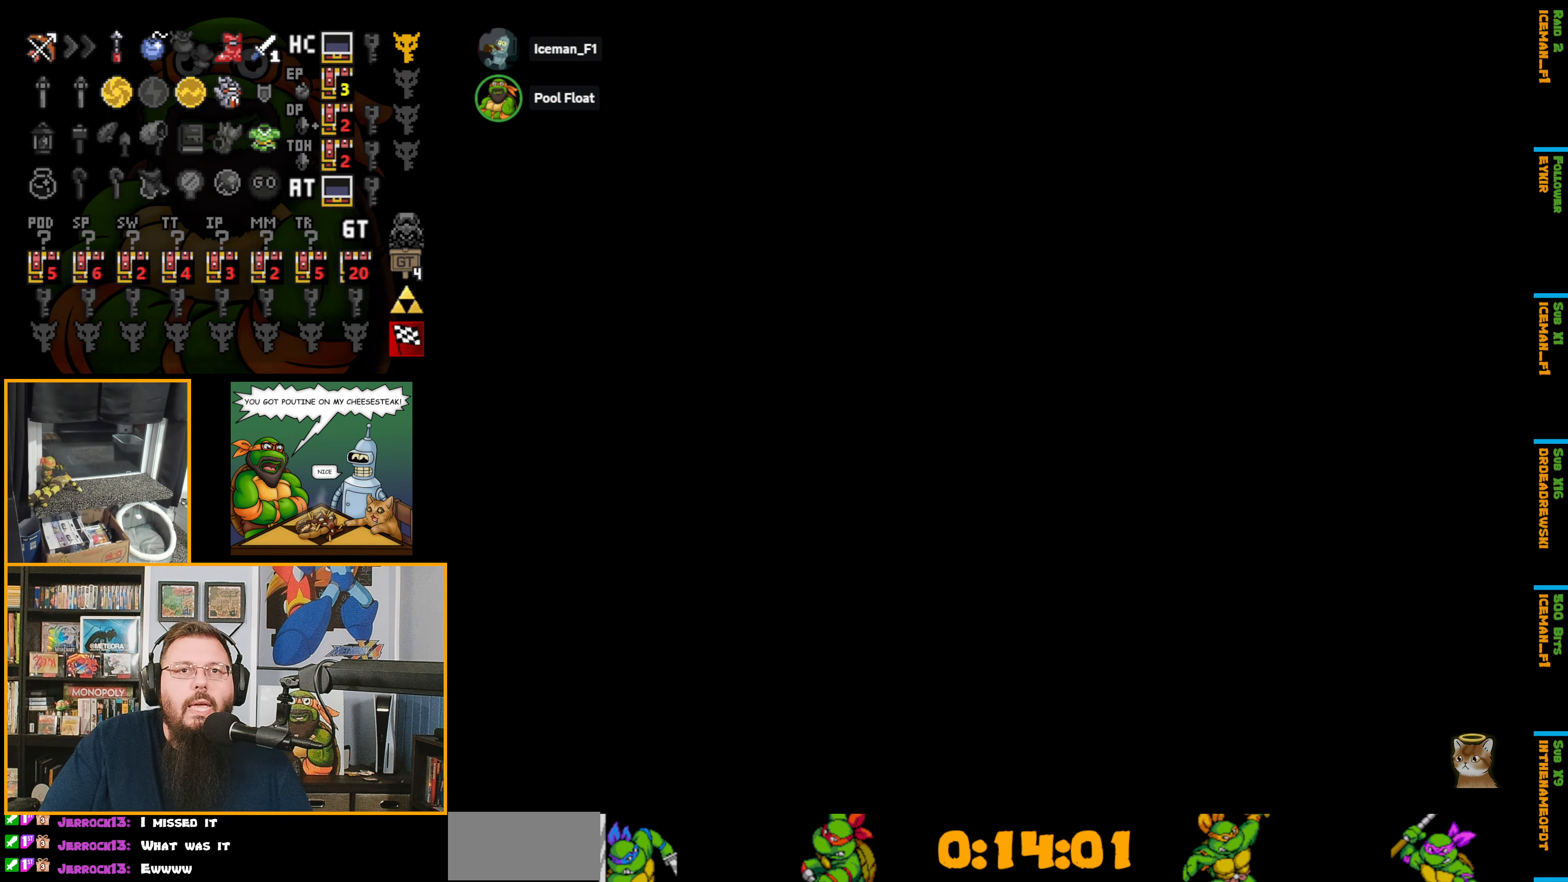
{"buttons": [], "events": [[484, "DPAD_UP", "up"]]}
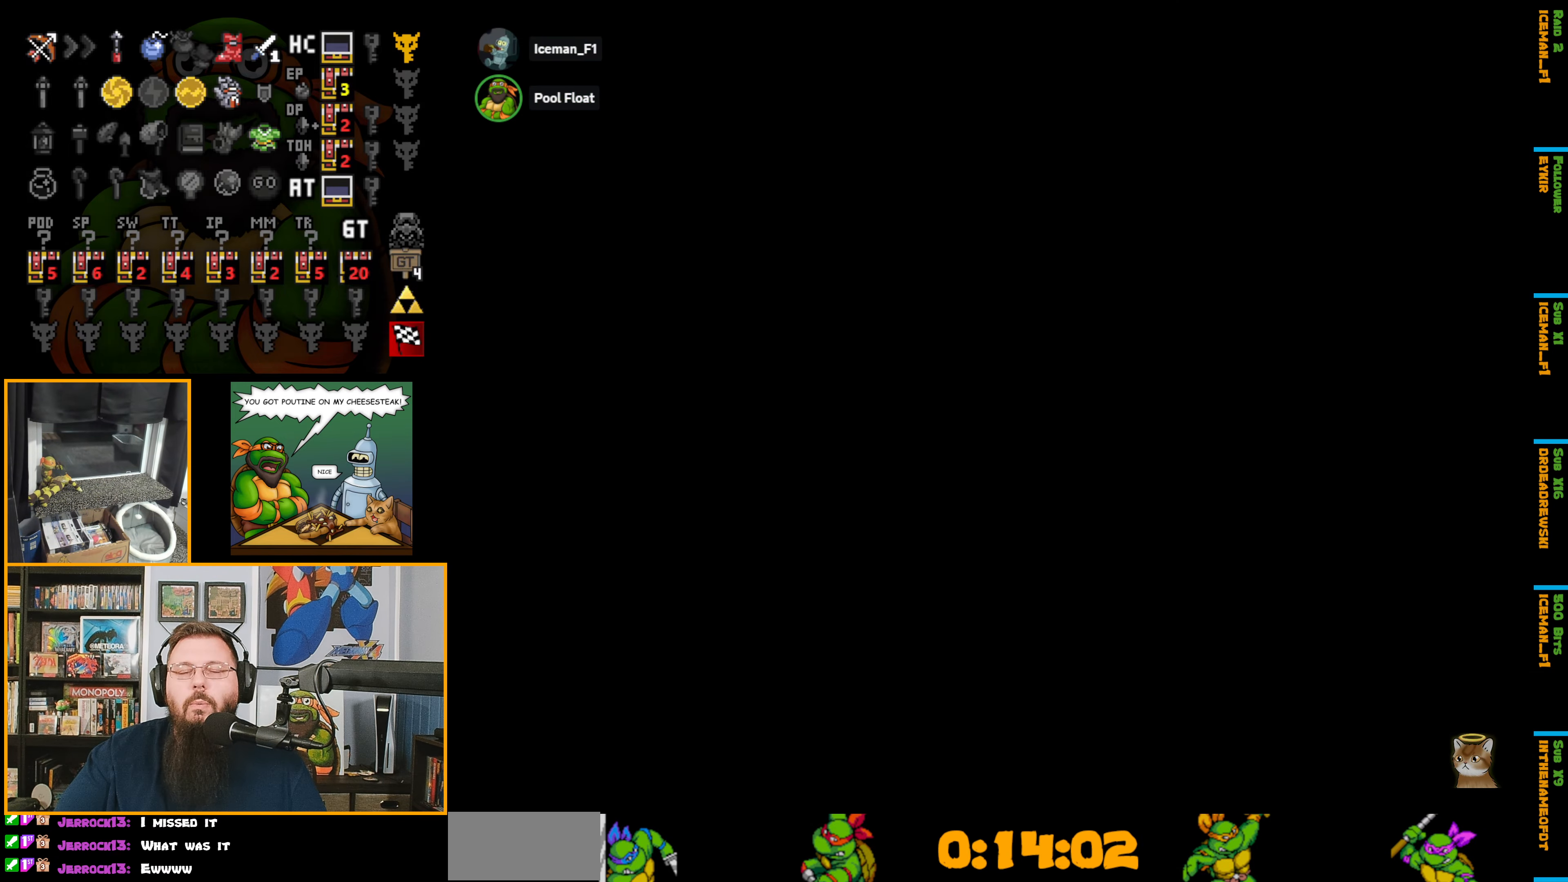
{"buttons": ["DPAD_UP"], "events": [[367, "DPAD_UP", "down"]]}
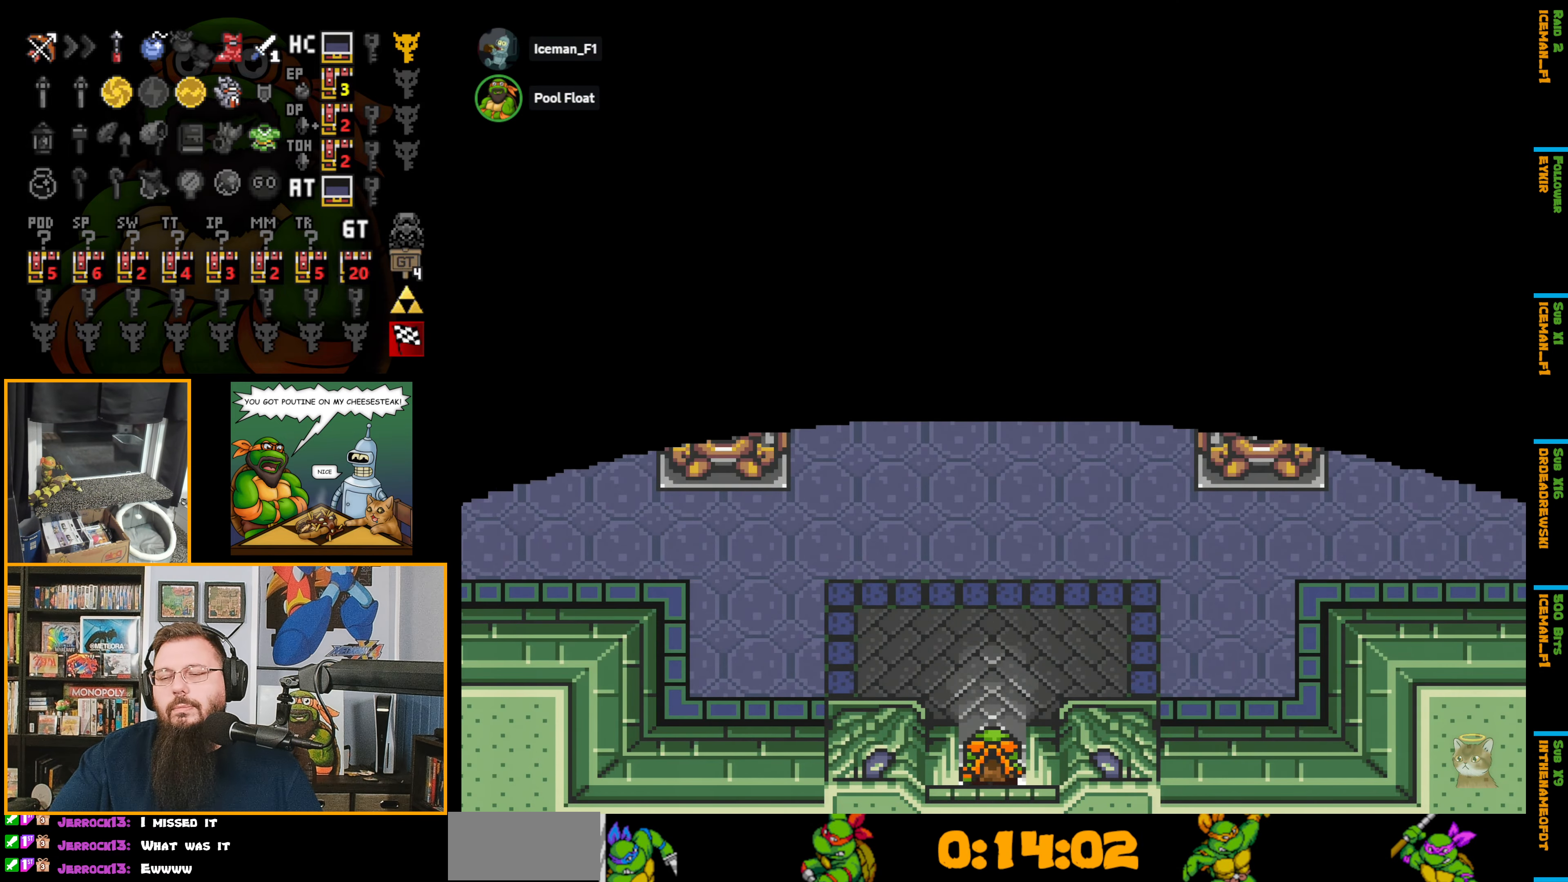
{"buttons": ["A", "DPAD_UP"], "events": [[284, "A", "down"]]}
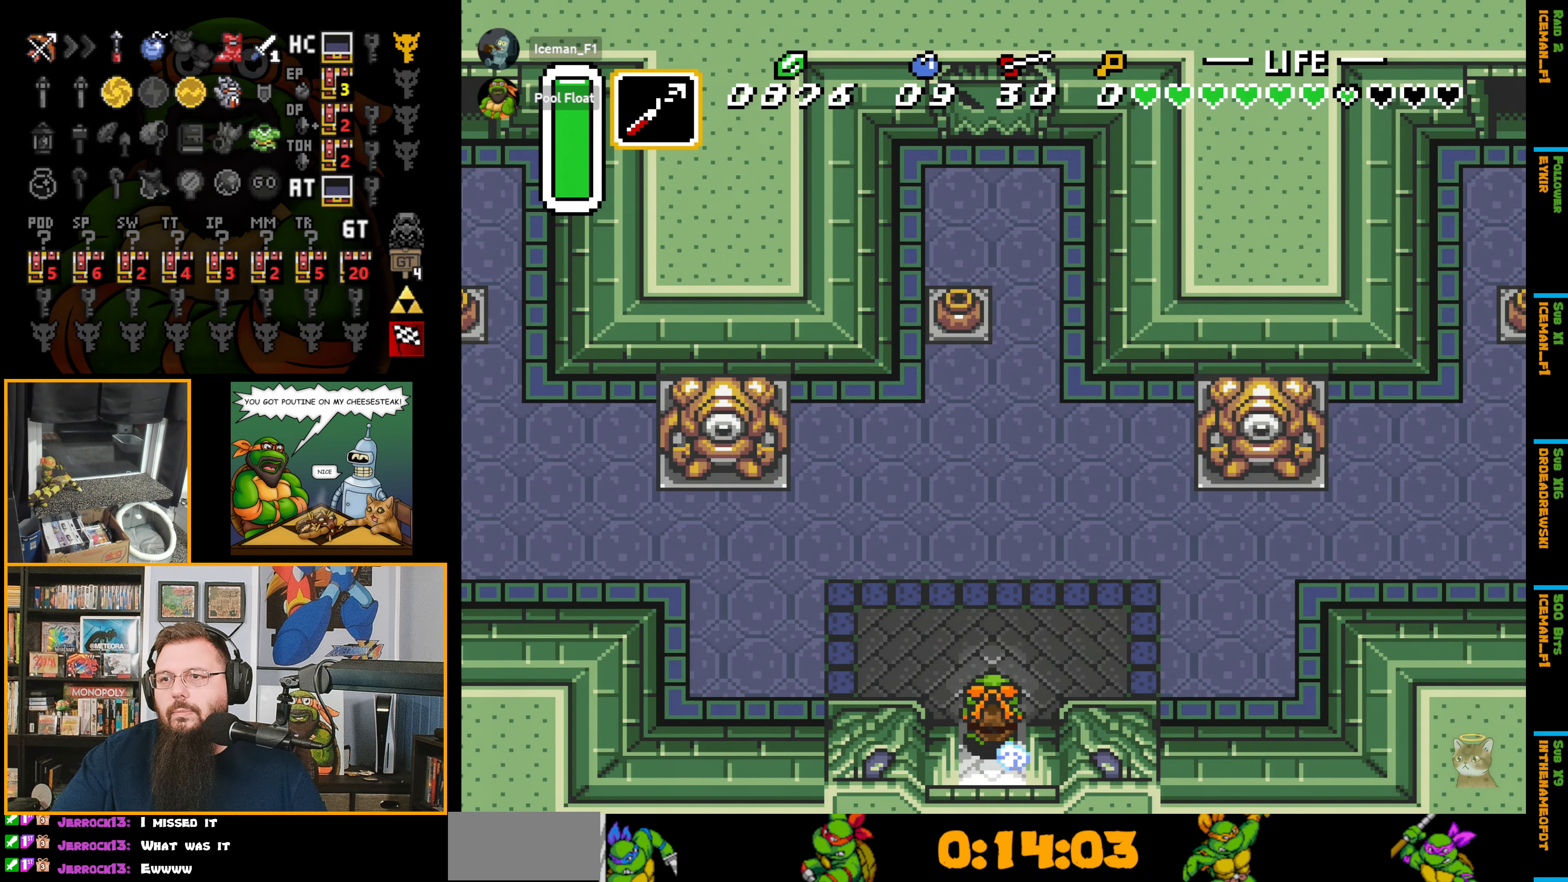
{"buttons": ["A", "DPAD_UP"], "events": []}
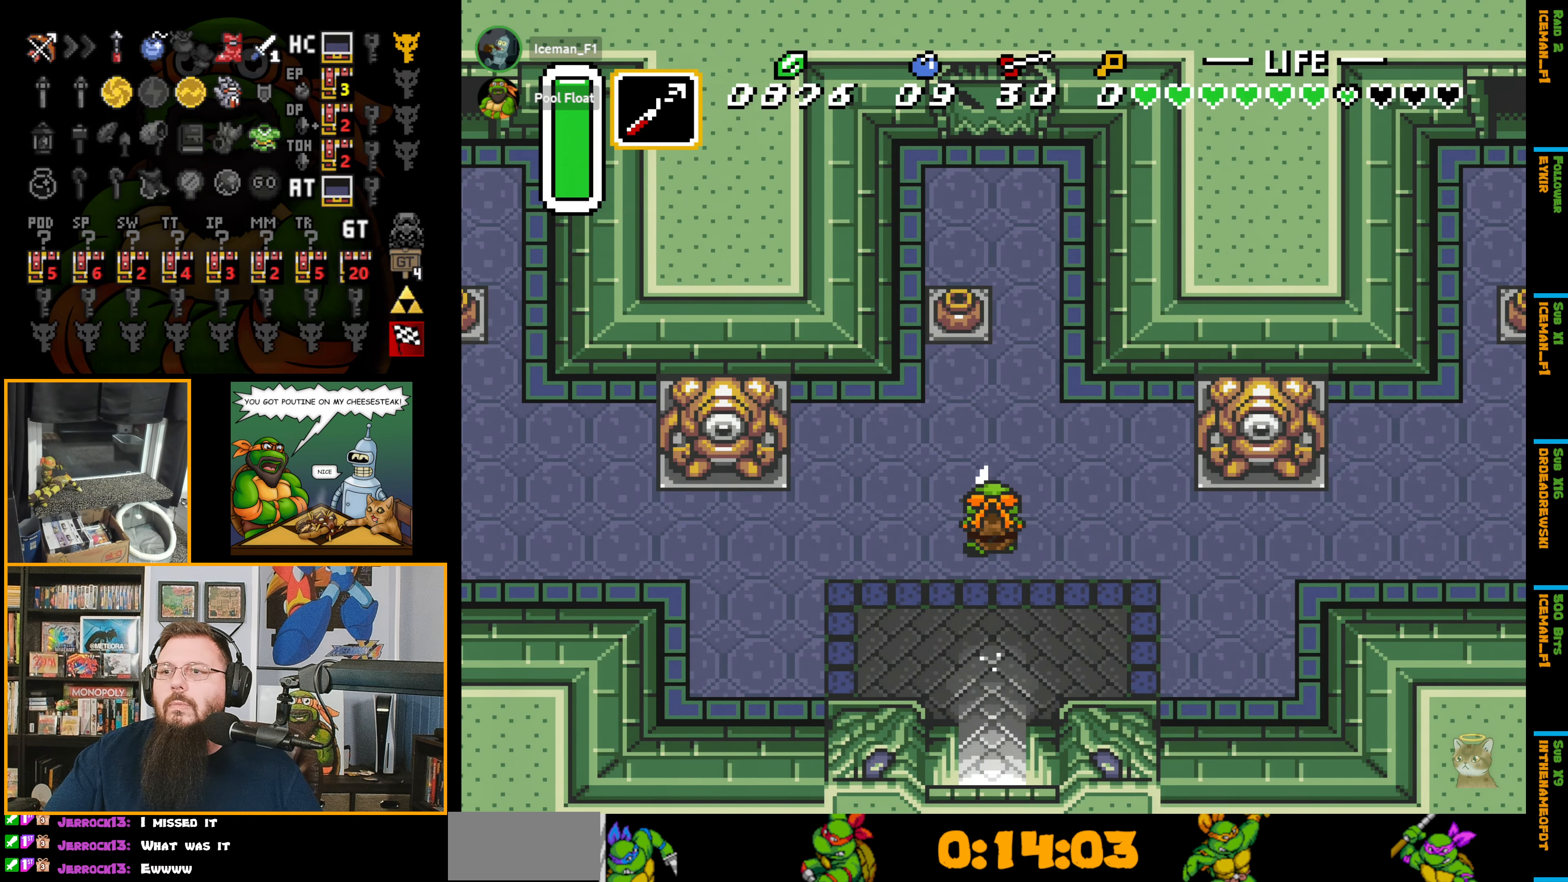
{"buttons": ["DPAD_UP"], "events": [[134, "DPAD_LEFT", "down"], [234, "A", "up"], [284, "DPAD_LEFT", "up"], [334, "A", "down"], [450, "A", "up"]]}
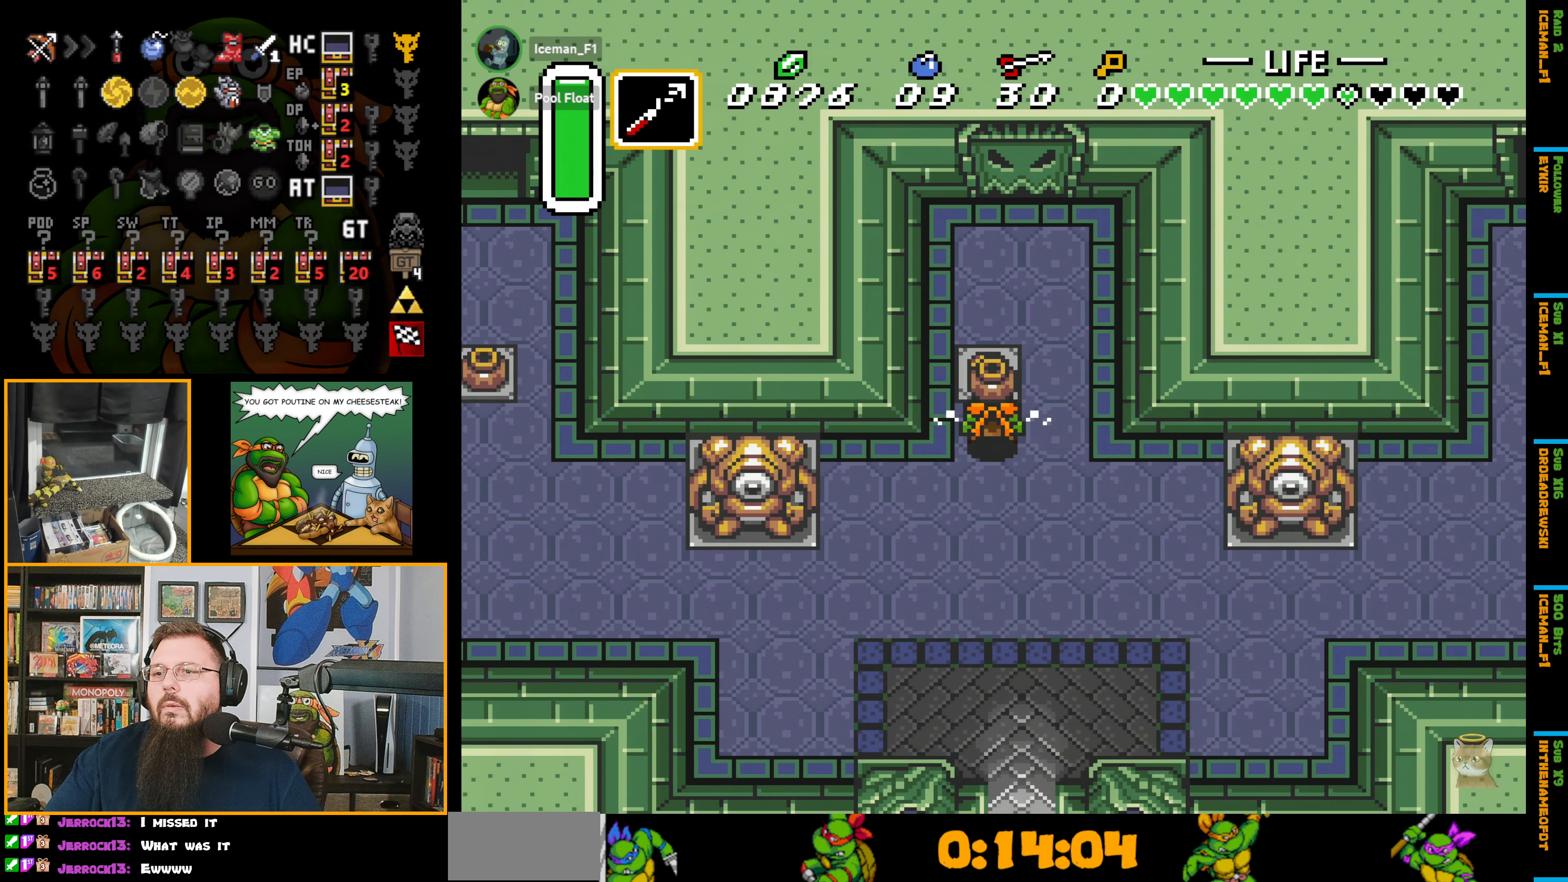
{"buttons": ["DPAD_UP"], "events": [[250, "A", "down"], [350, "A", "up"]]}
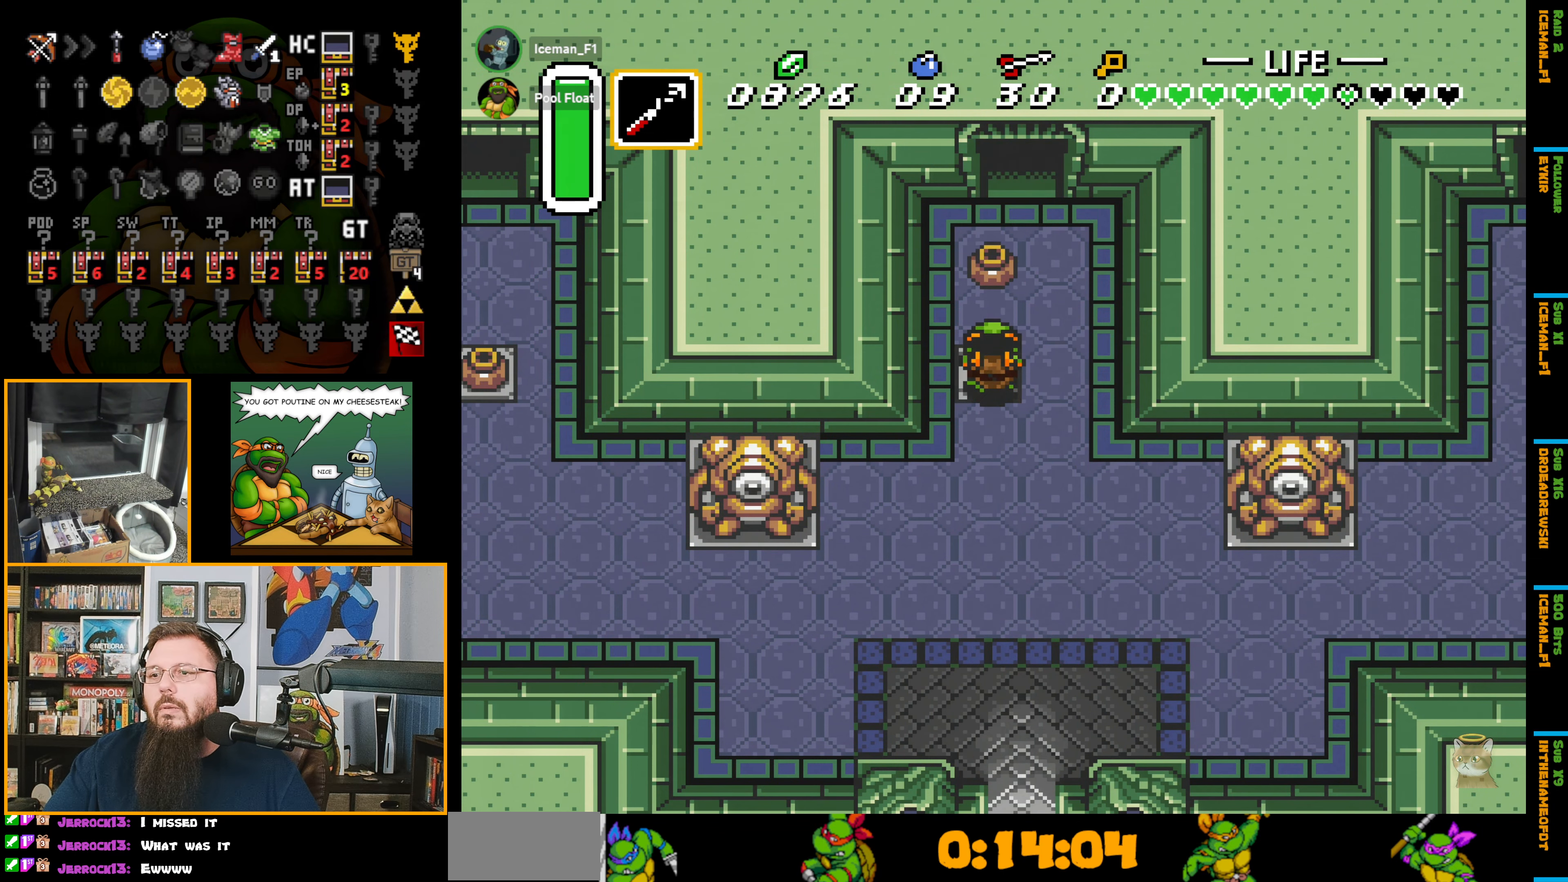
{"buttons": ["DPAD_UP"], "events": [[366, "DPAD_RIGHT", "down"], [500, "DPAD_RIGHT", "up"]]}
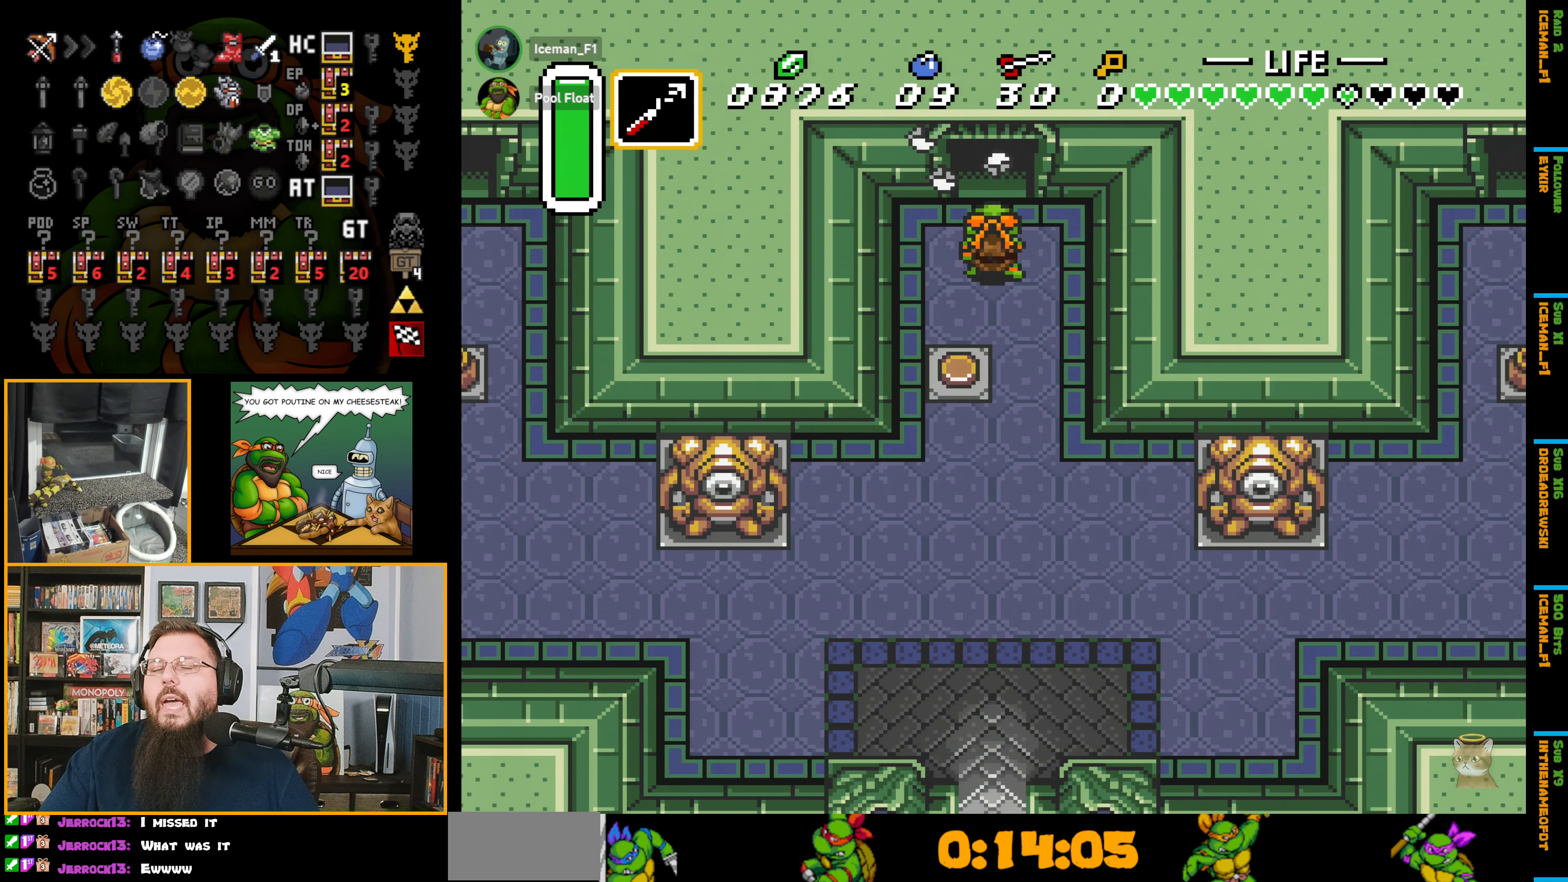
{"buttons": ["DPAD_UP"], "events": []}
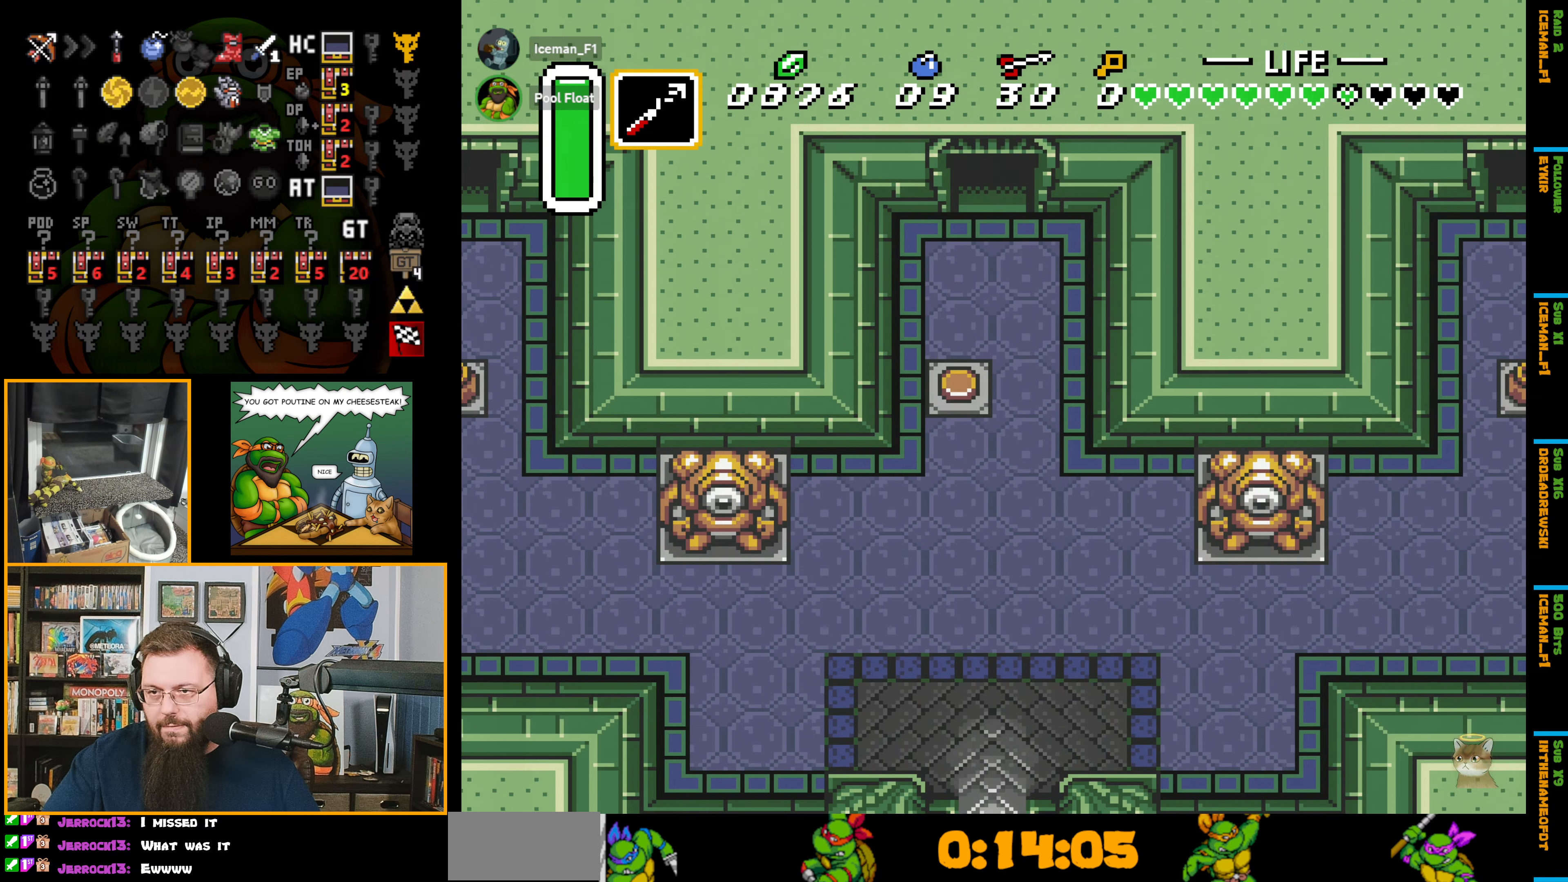
{"buttons": ["DPAD_UP"], "events": []}
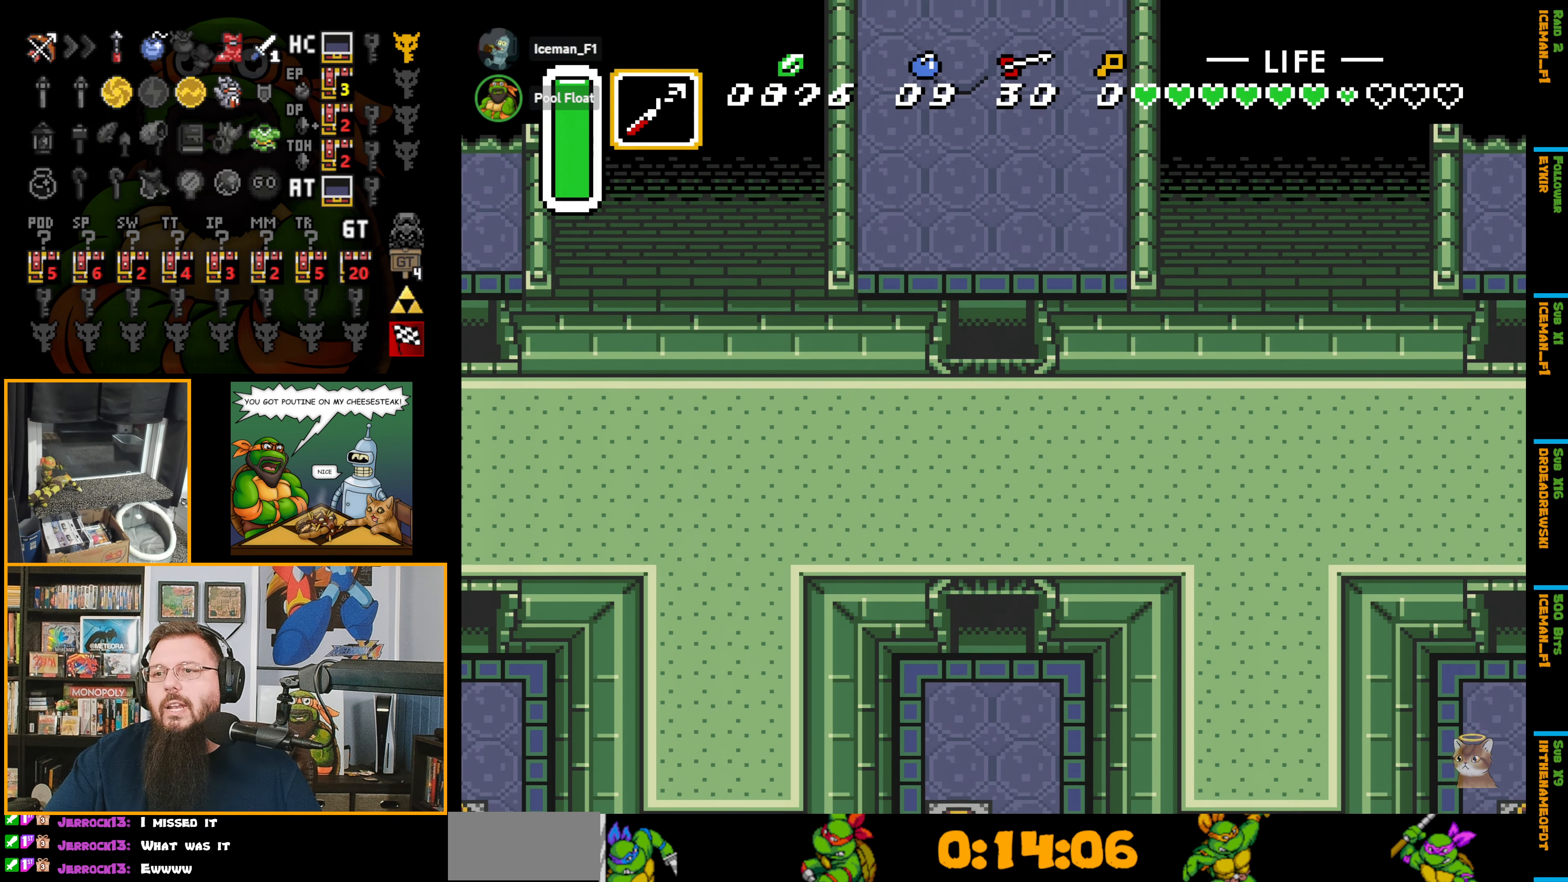
{"buttons": ["DPAD_UP"], "events": [[183, "DPAD_UP", "up"], [350, "DPAD_UP", "down"]]}
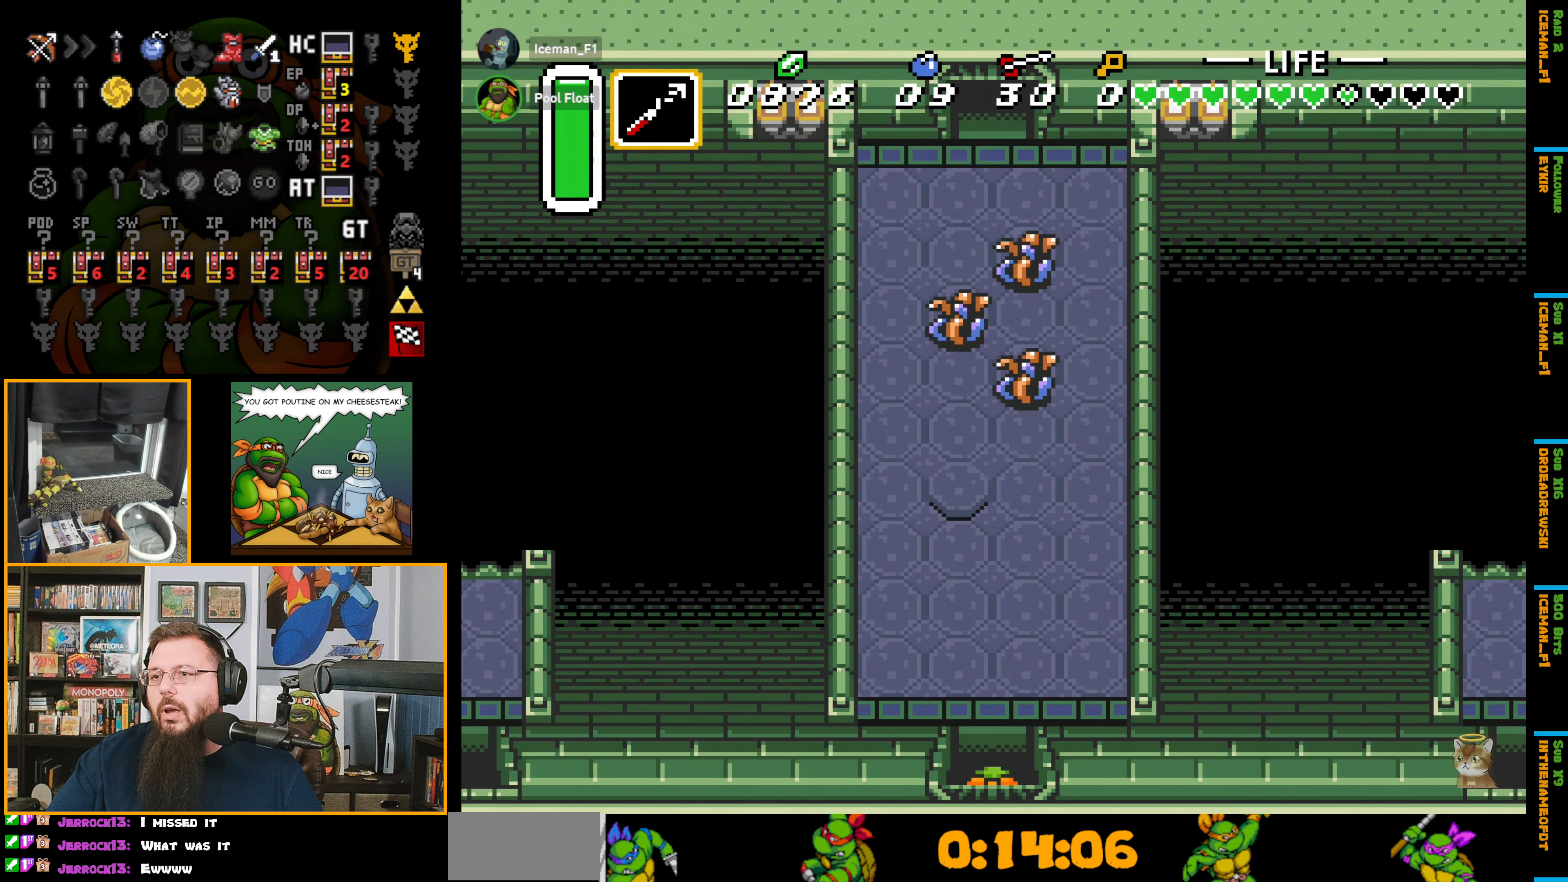
{"buttons": ["DPAD_UP"], "events": []}
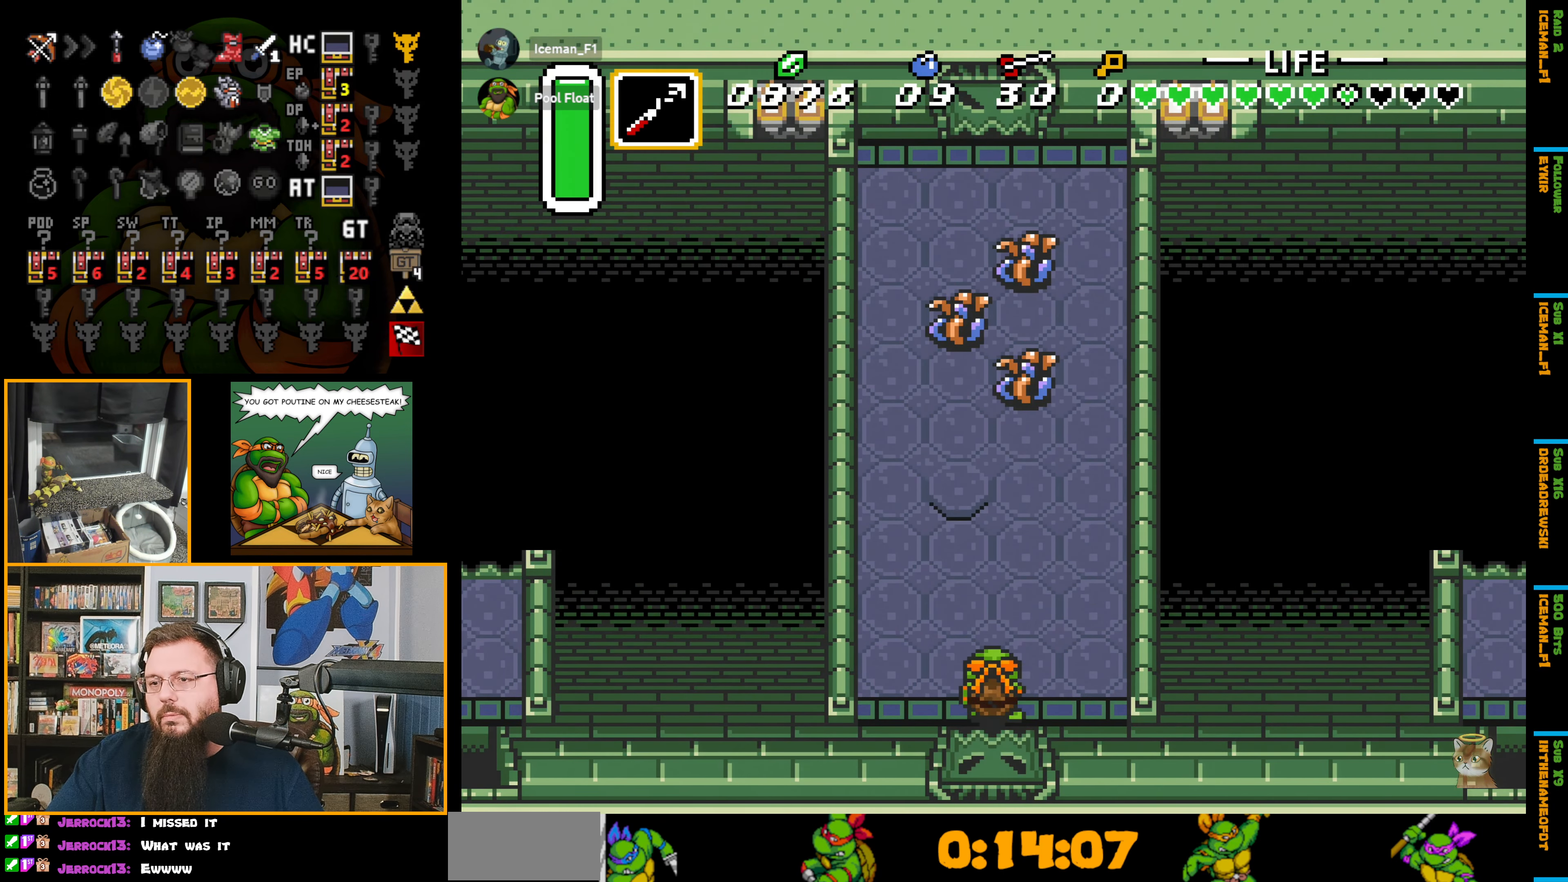
{"buttons": ["A"], "events": [[283, "A", "down"], [350, "DPAD_UP", "up"]]}
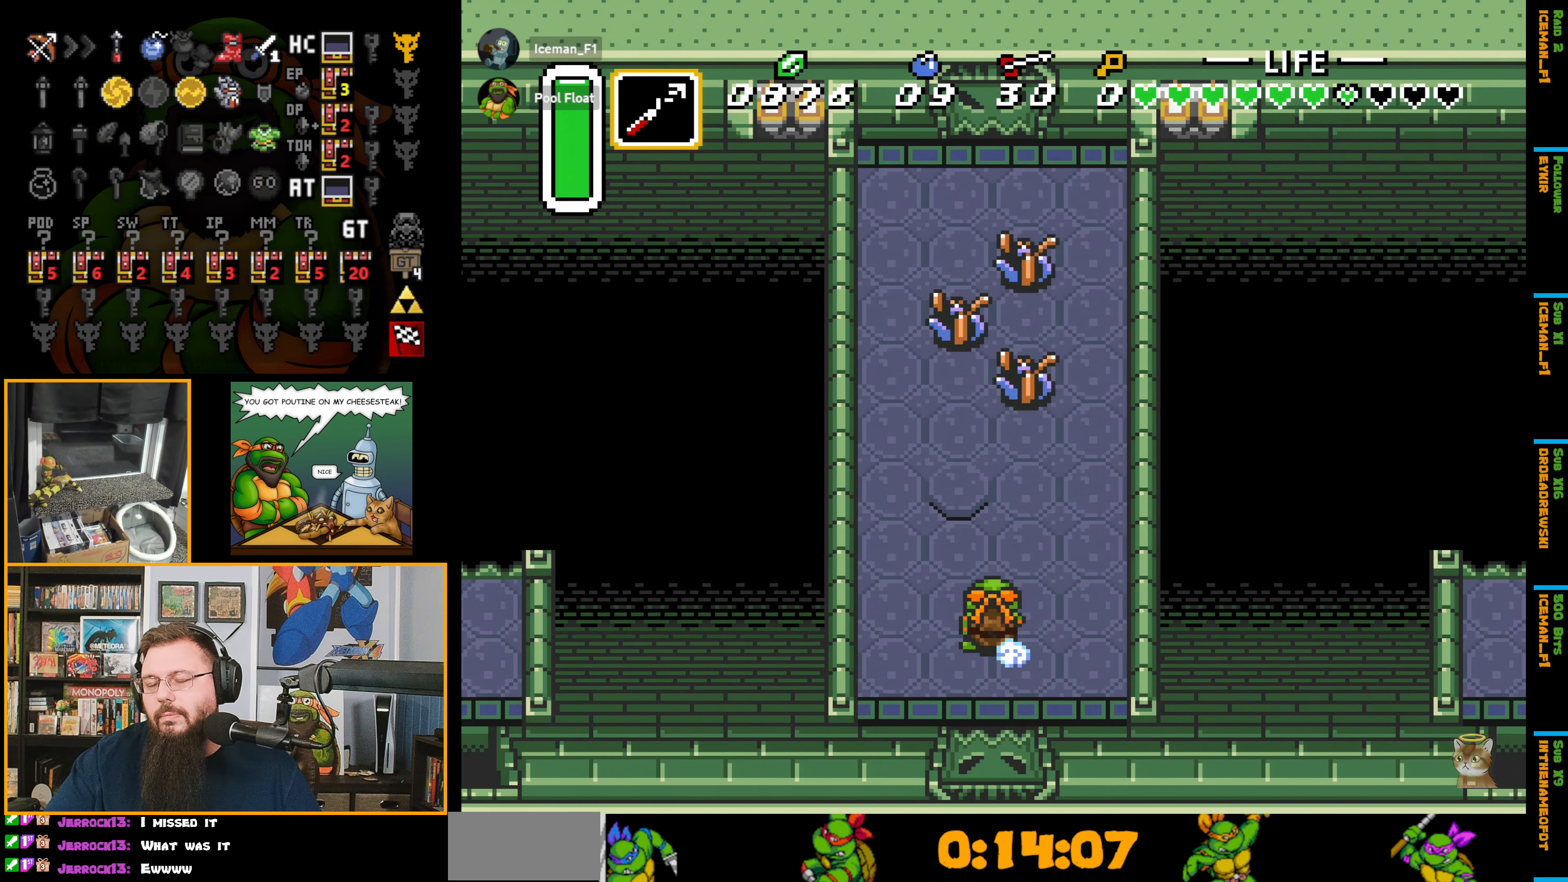
{"buttons": ["A"], "events": []}
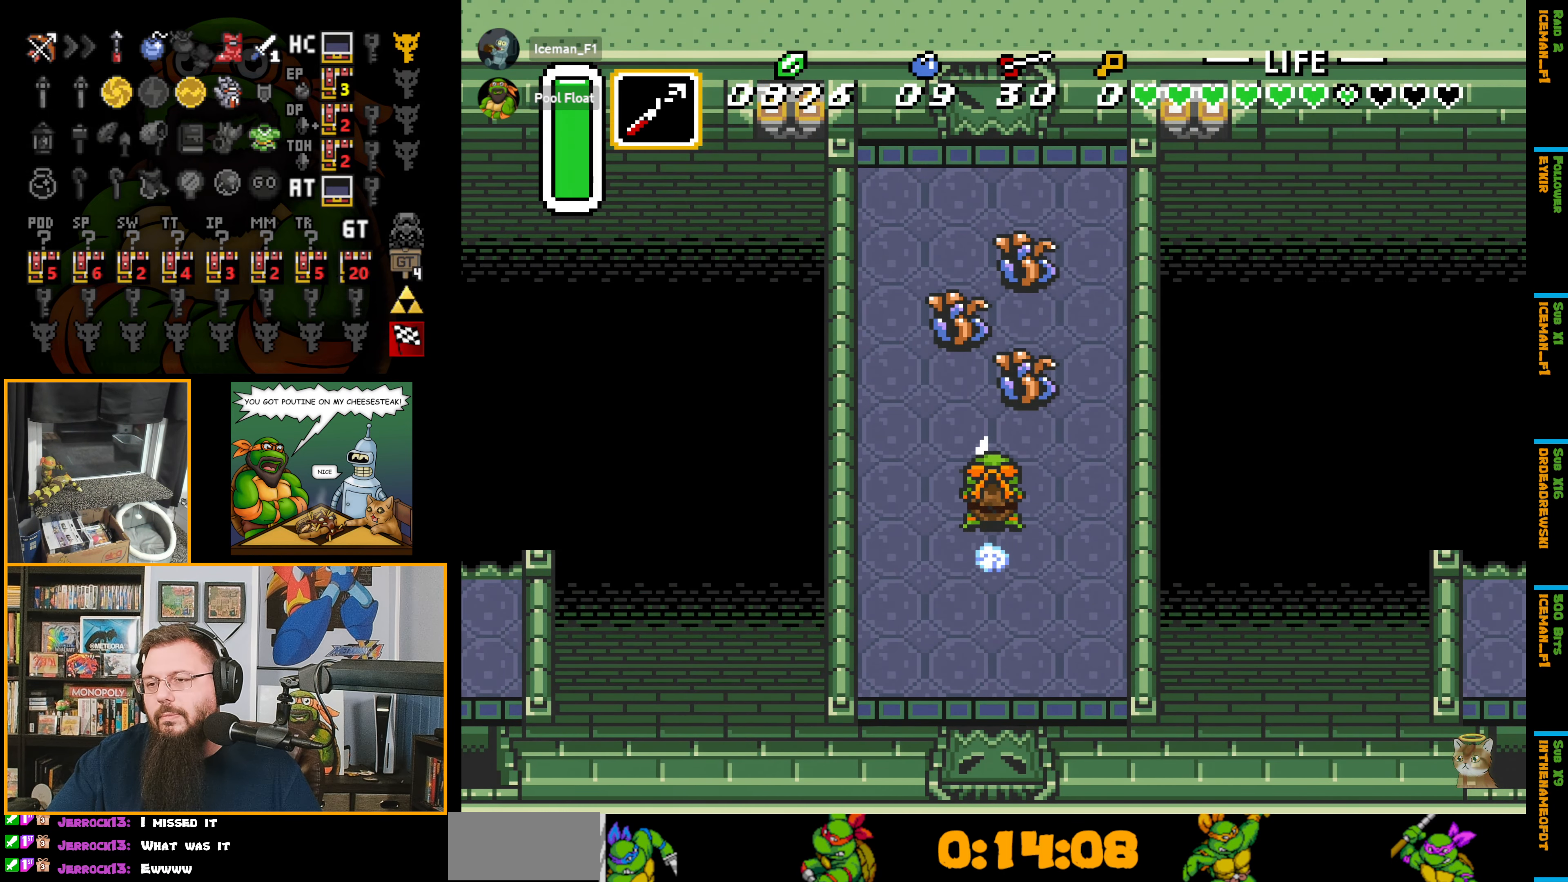
{"buttons": ["A"], "events": []}
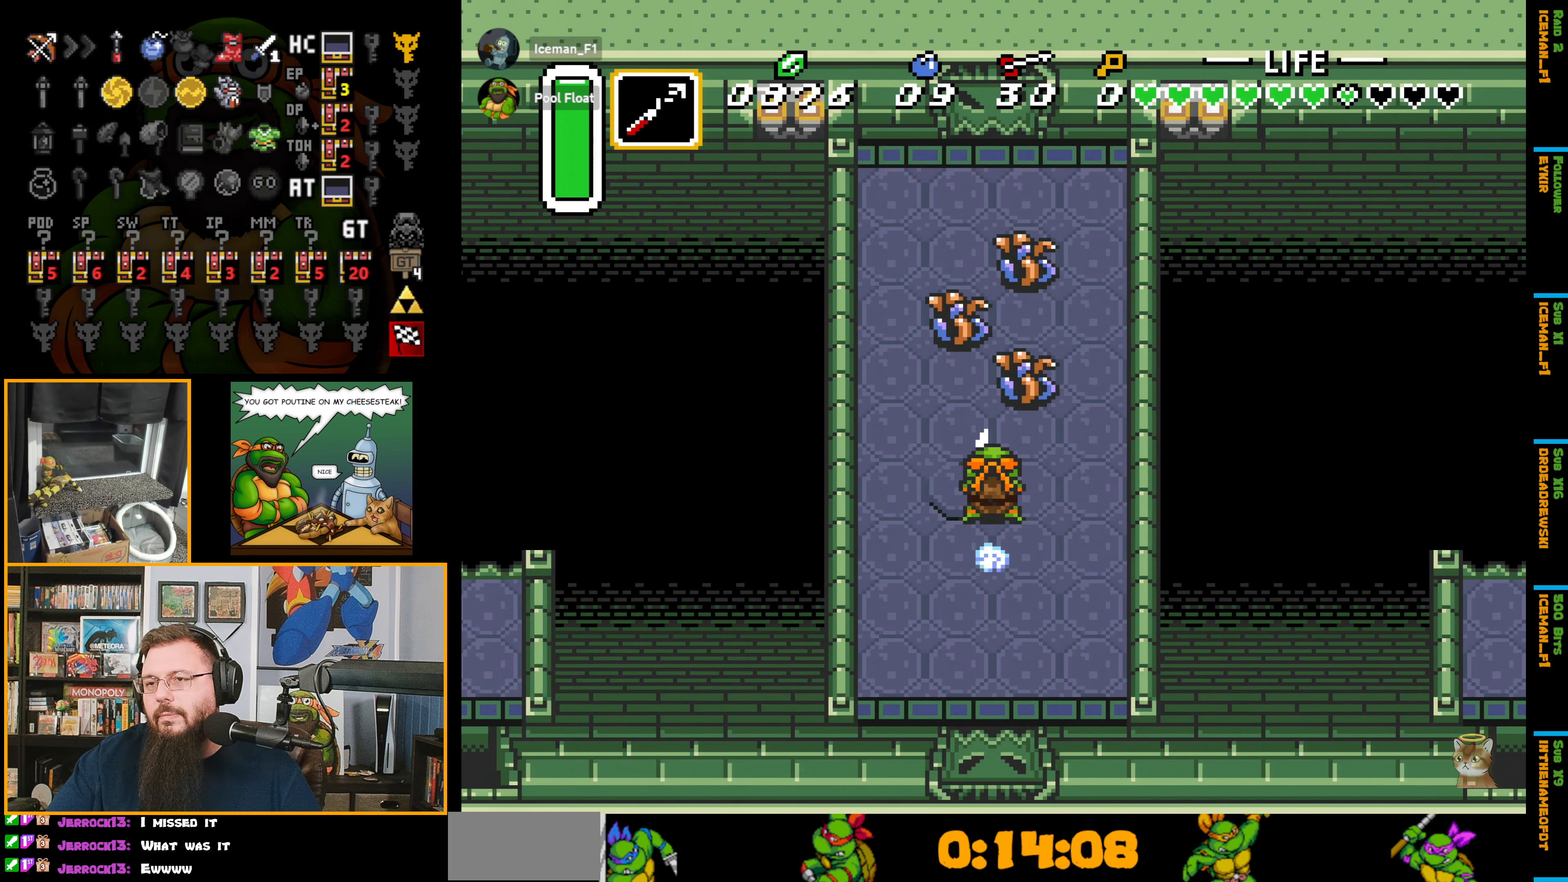
{"buttons": ["A"], "events": []}
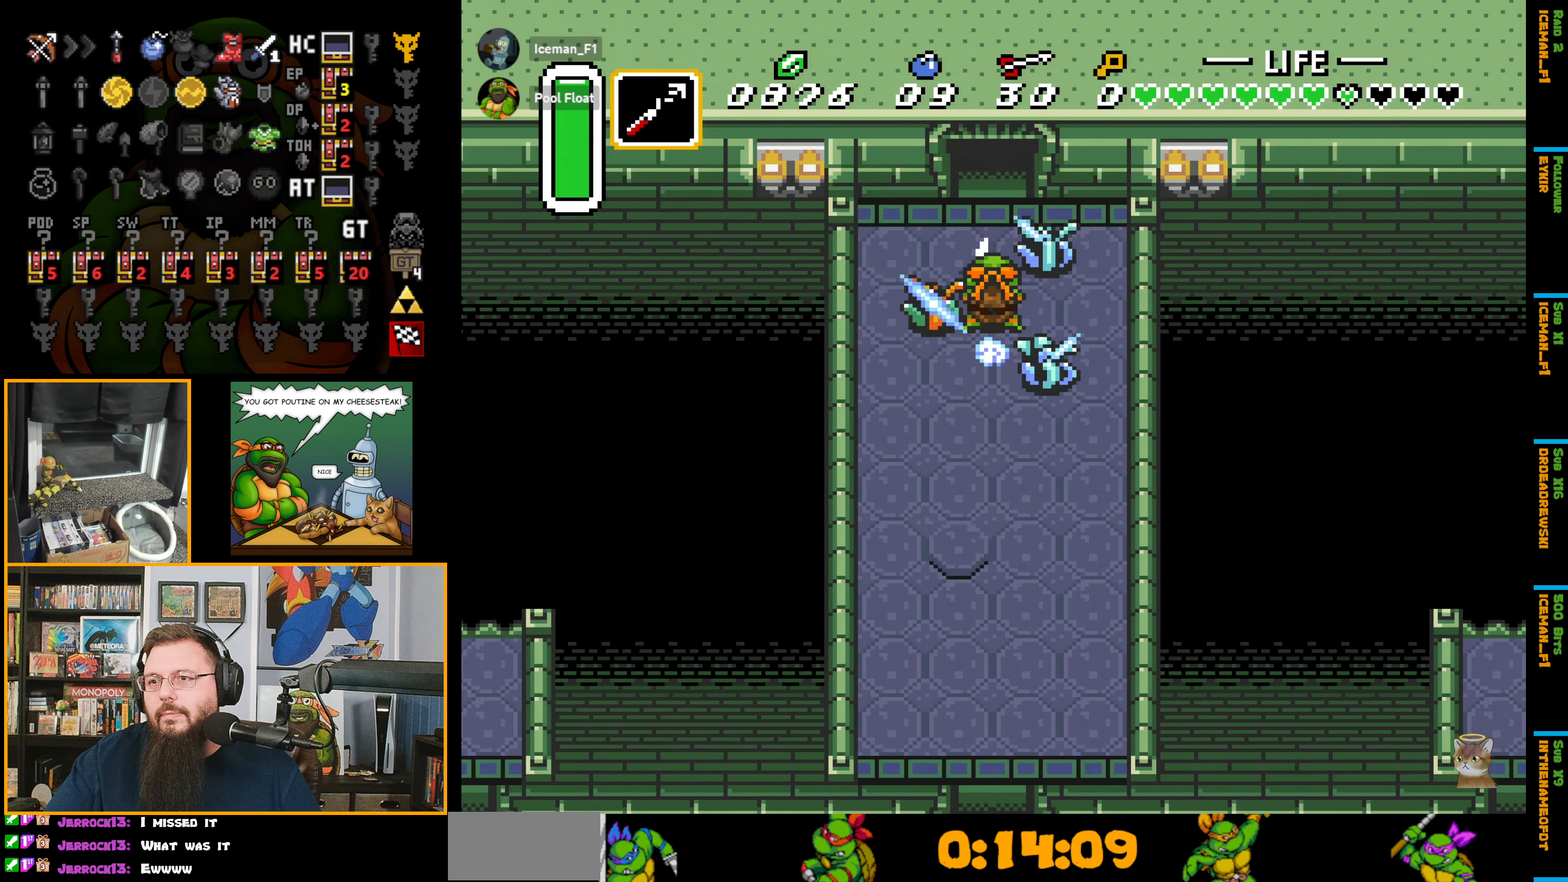
{"buttons": ["A"], "events": []}
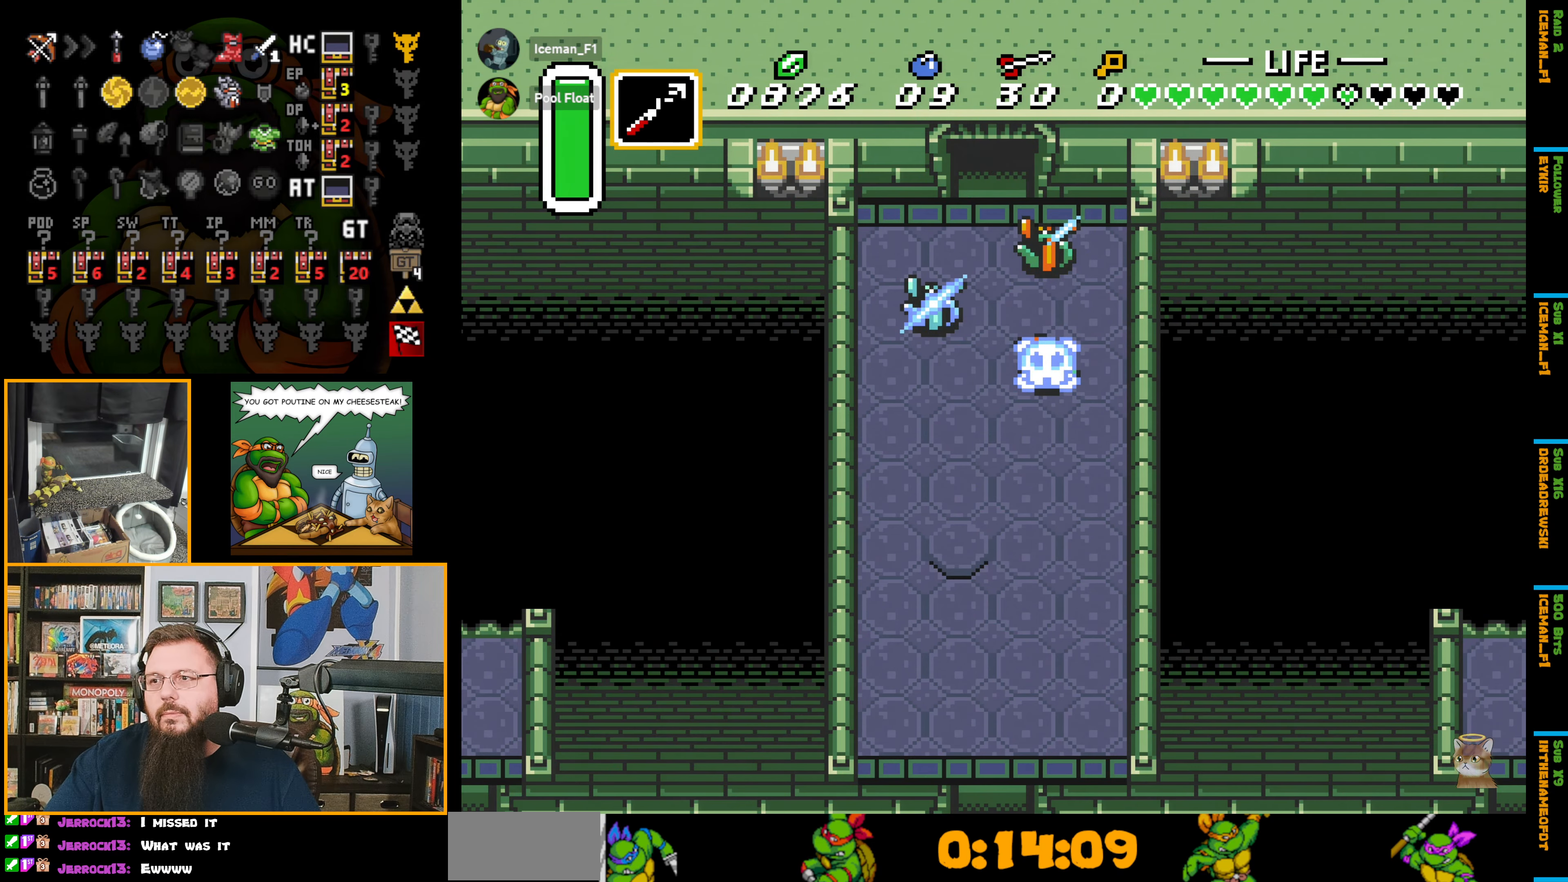
{"buttons": ["DPAD_UP"], "events": [[217, "A", "up"], [333, "DPAD_UP", "down"]]}
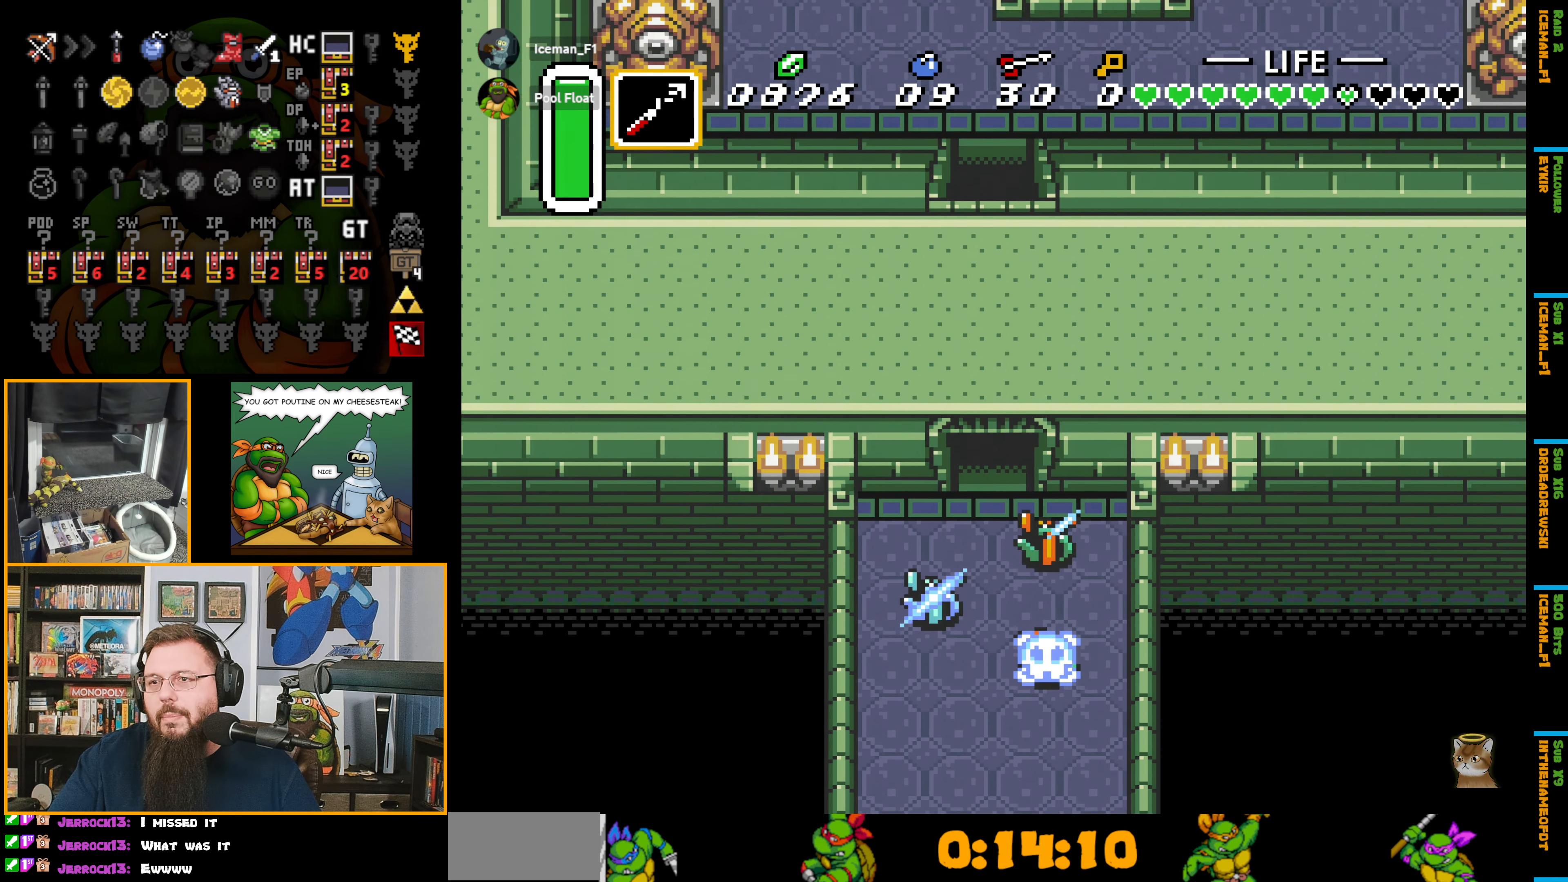
{"buttons": ["DPAD_UP"], "events": []}
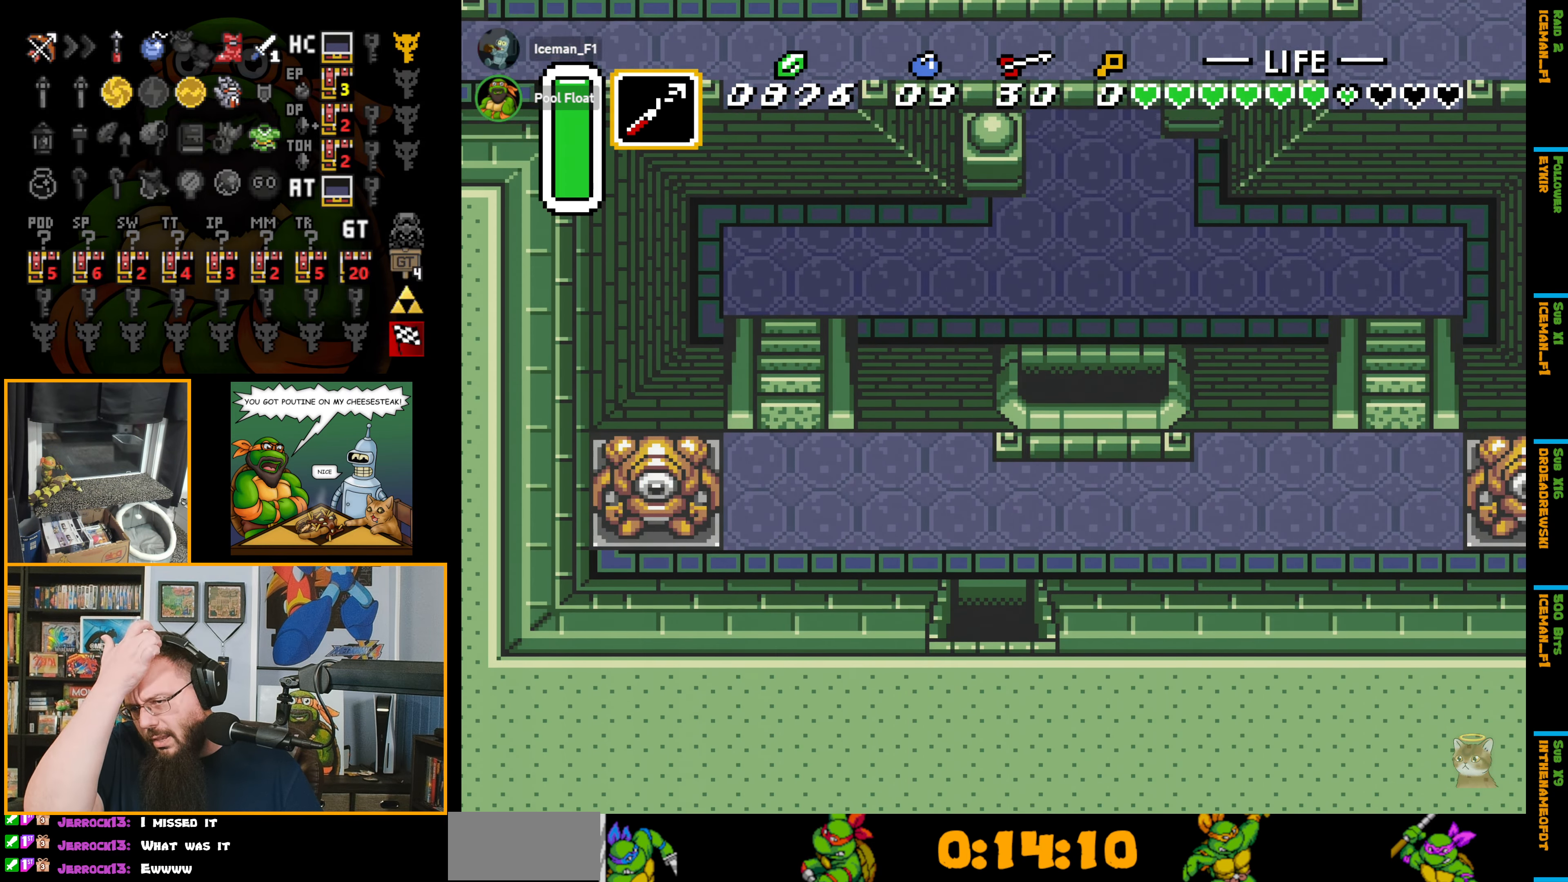
{"buttons": ["DPAD_UP"], "events": []}
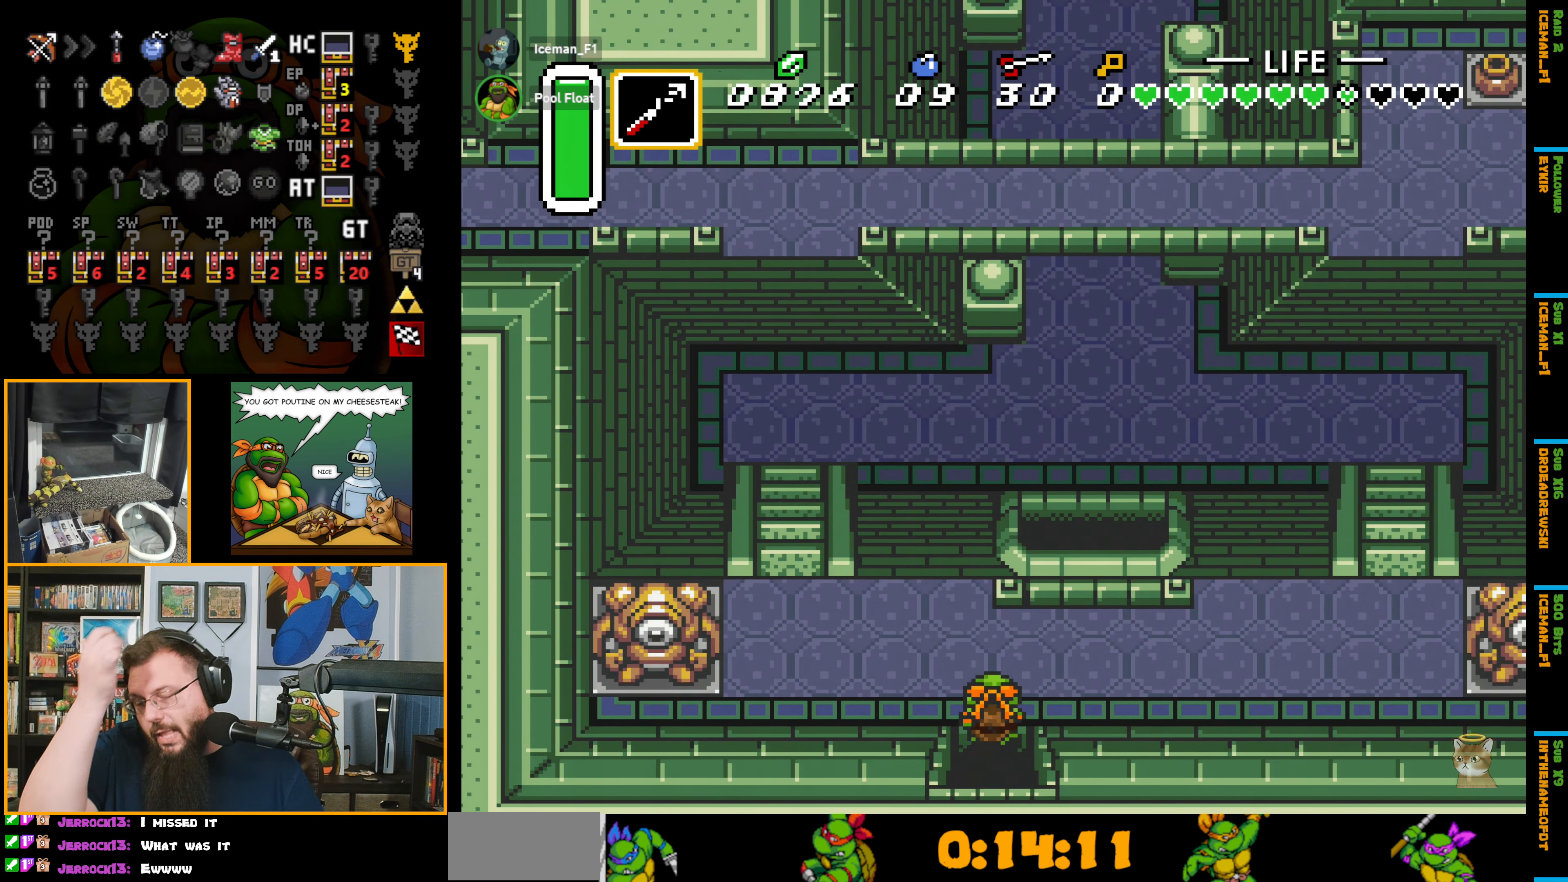
{"buttons": ["DPAD_UP"], "events": [[117, "DPAD_LEFT", "down"], [283, "DPAD_LEFT", "up"]]}
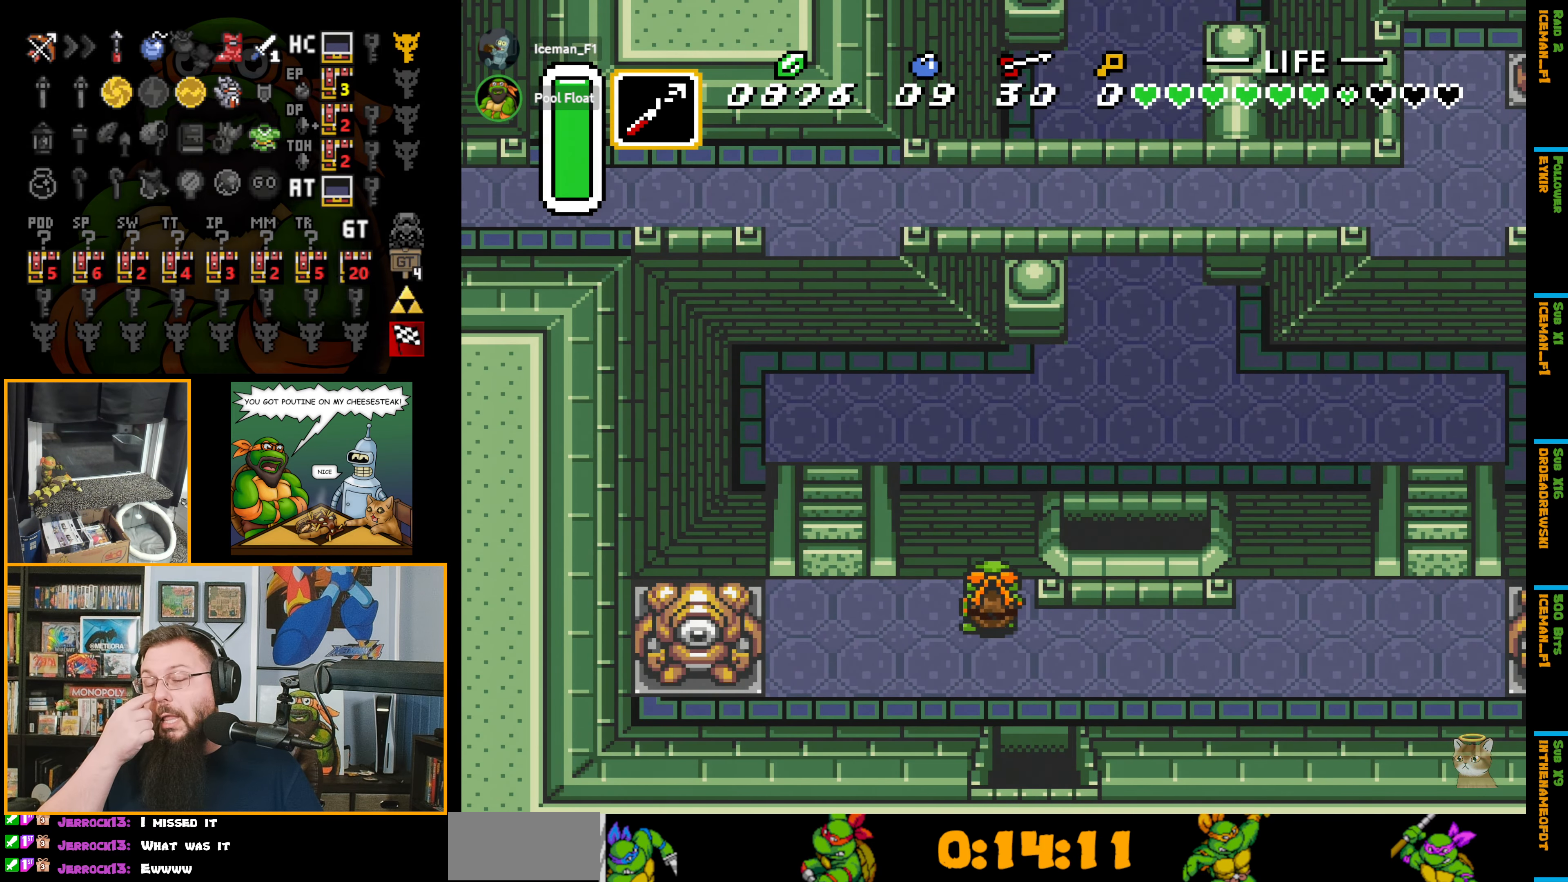
{"buttons": ["DPAD_UP"], "events": []}
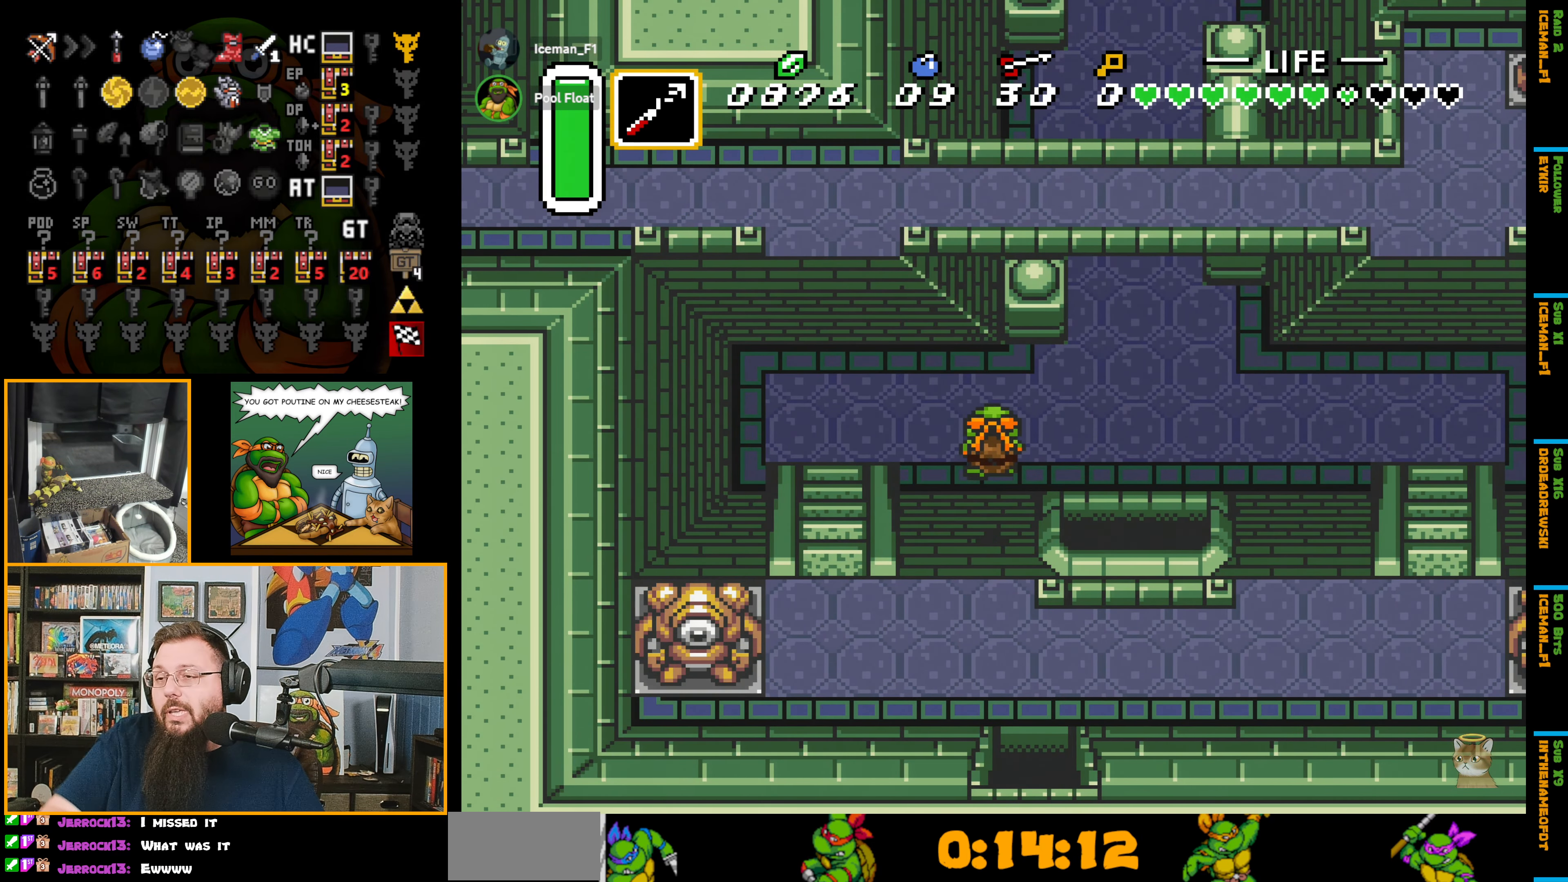
{"buttons": ["DPAD_UP", "DPAD_RIGHT"], "events": [[183, "DPAD_RIGHT", "down"]]}
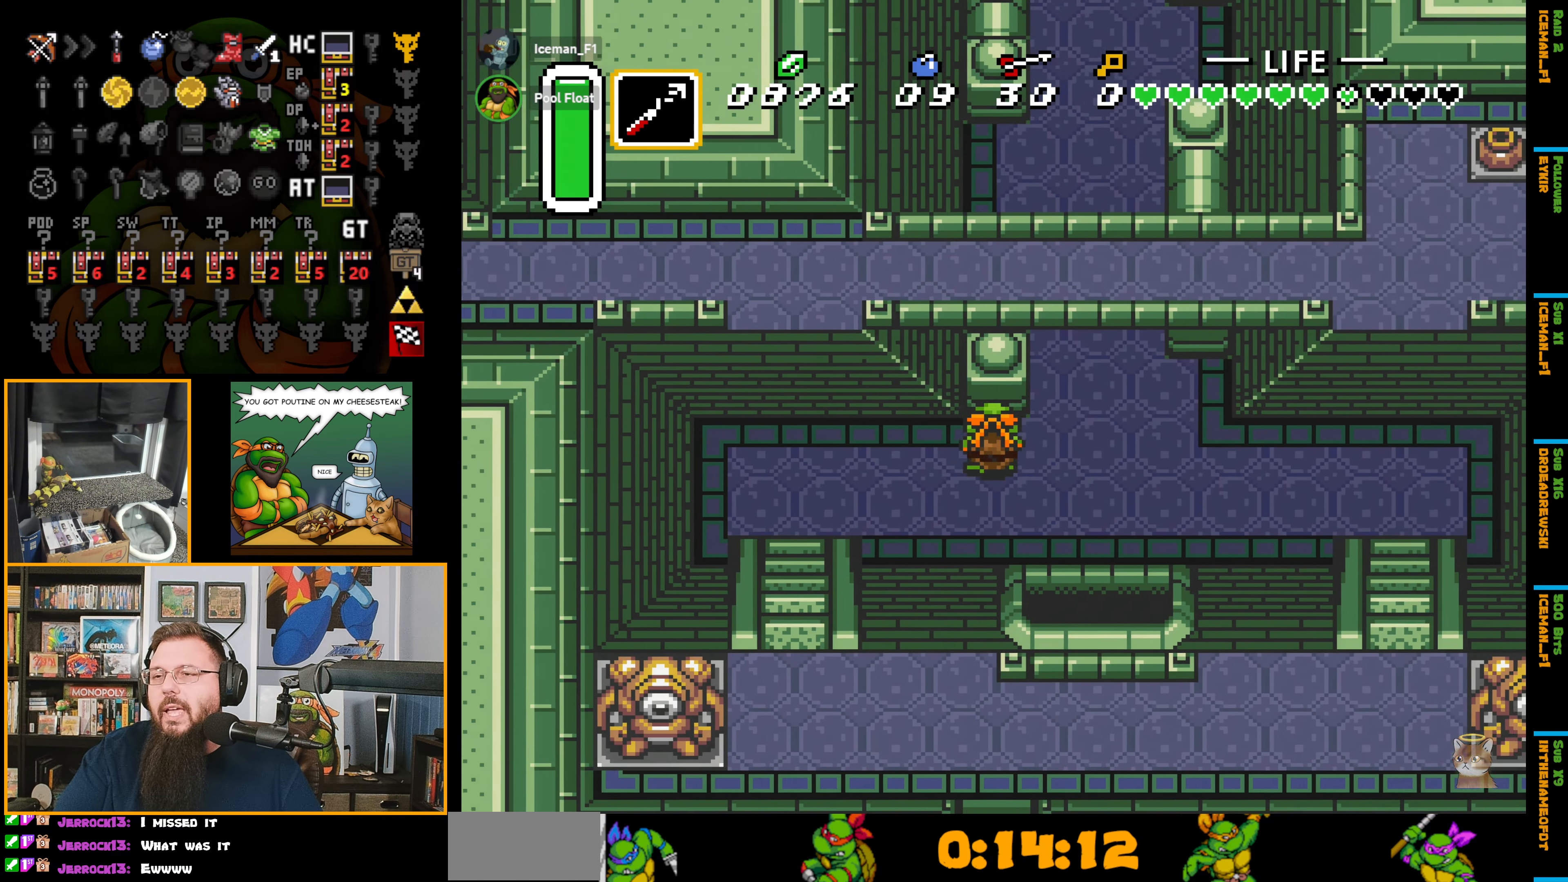
{"buttons": ["DPAD_UP"], "events": [[267, "DPAD_RIGHT", "up"]]}
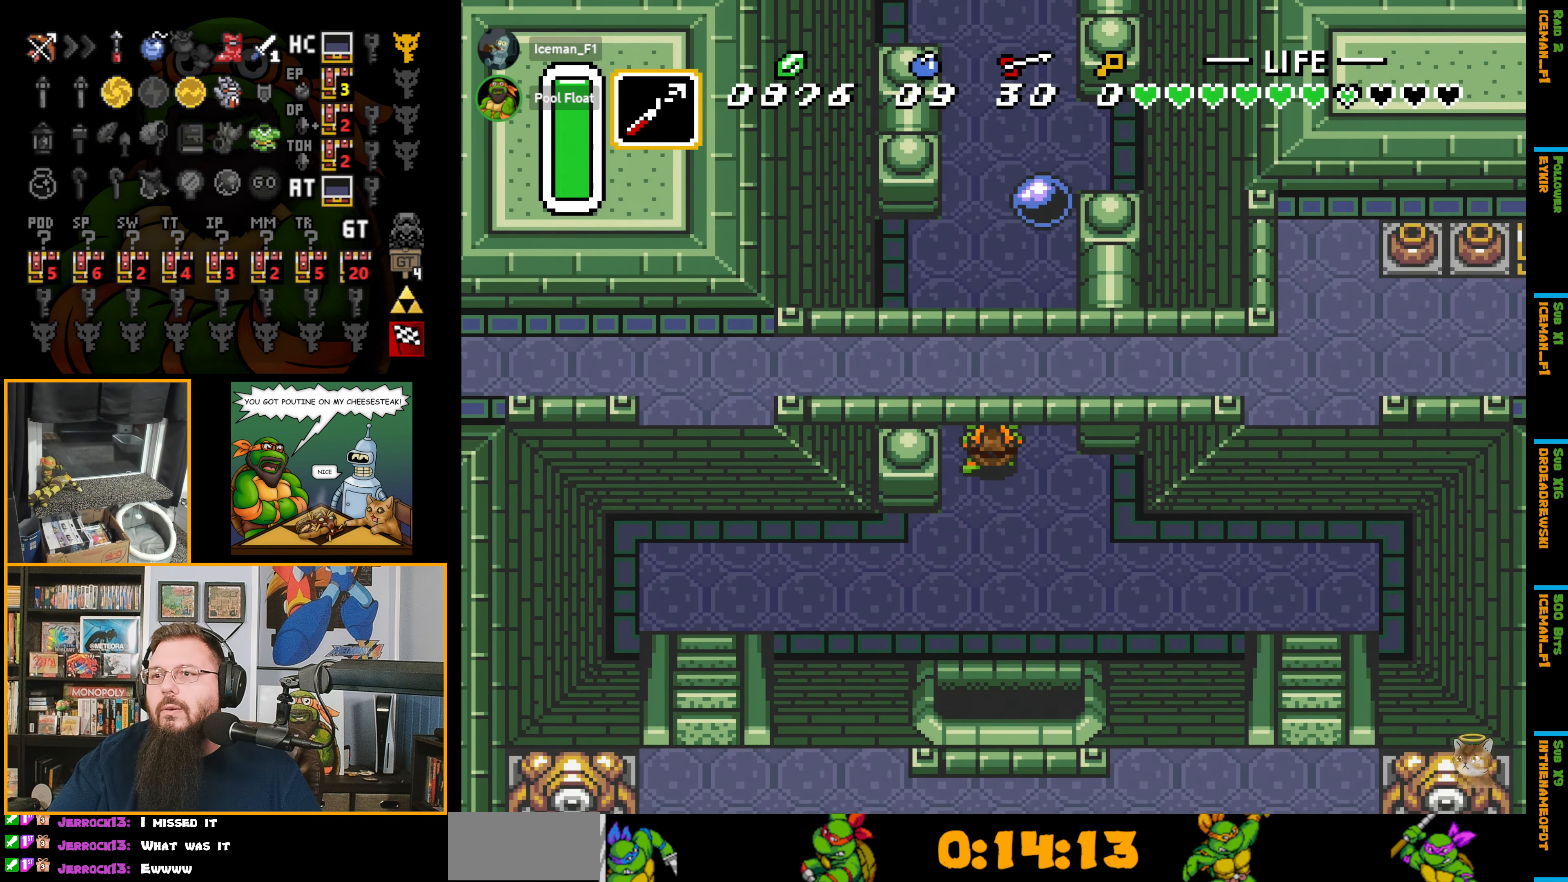
{"buttons": ["DPAD_UP", "DPAD_RIGHT"], "events": [[183, "DPAD_LEFT", "down"], [283, "DPAD_LEFT", "up"], [483, "DPAD_RIGHT", "down"]]}
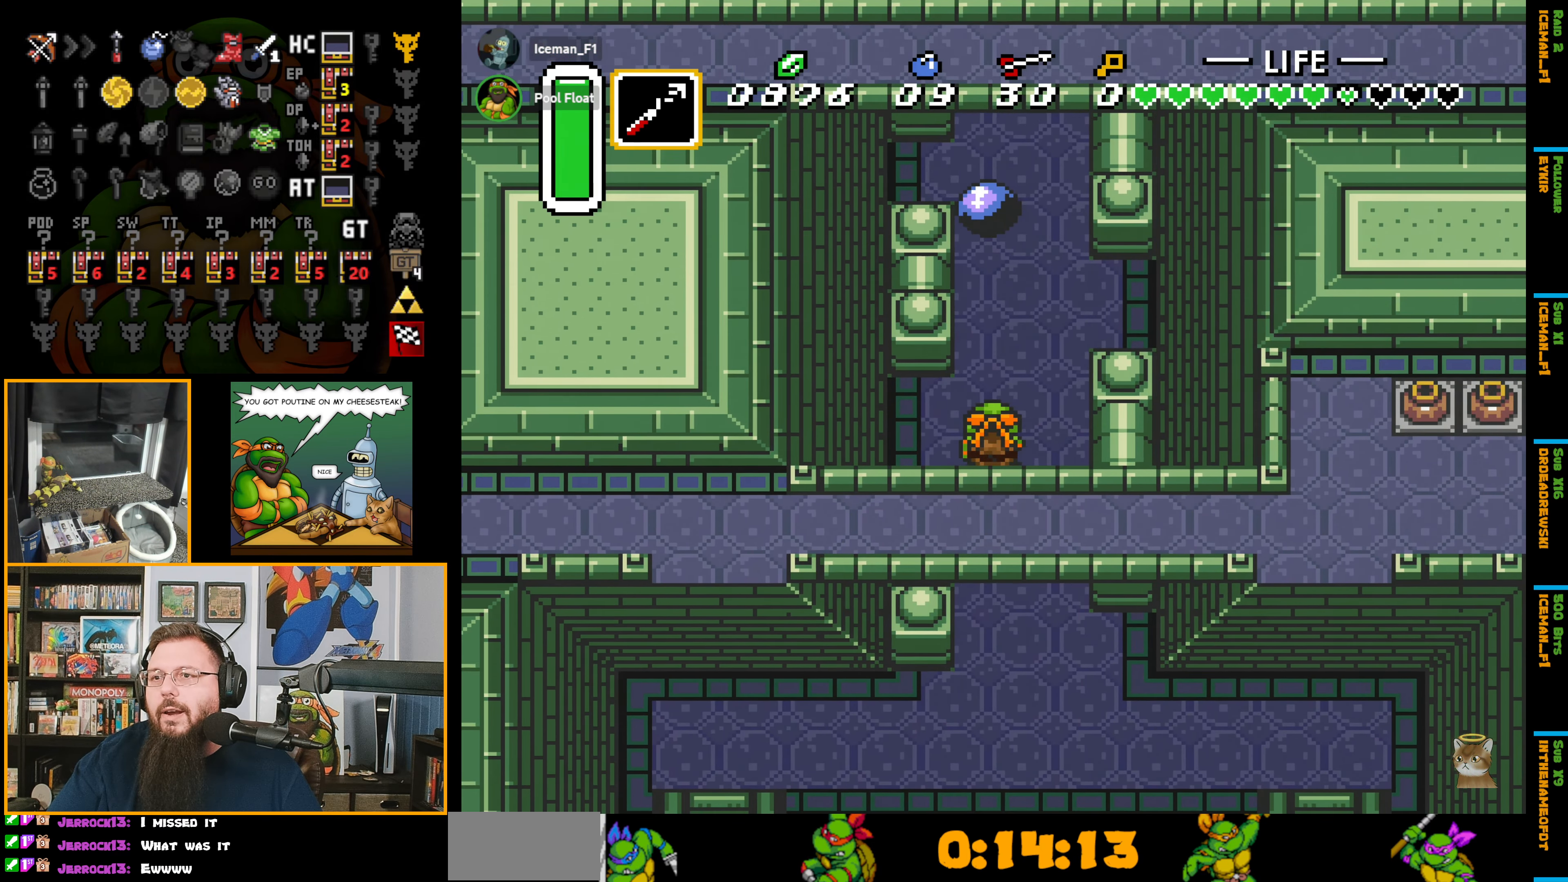
{"buttons": ["DPAD_UP", "DPAD_LEFT"], "events": [[200, "DPAD_RIGHT", "up"], [483, "DPAD_LEFT", "down"]]}